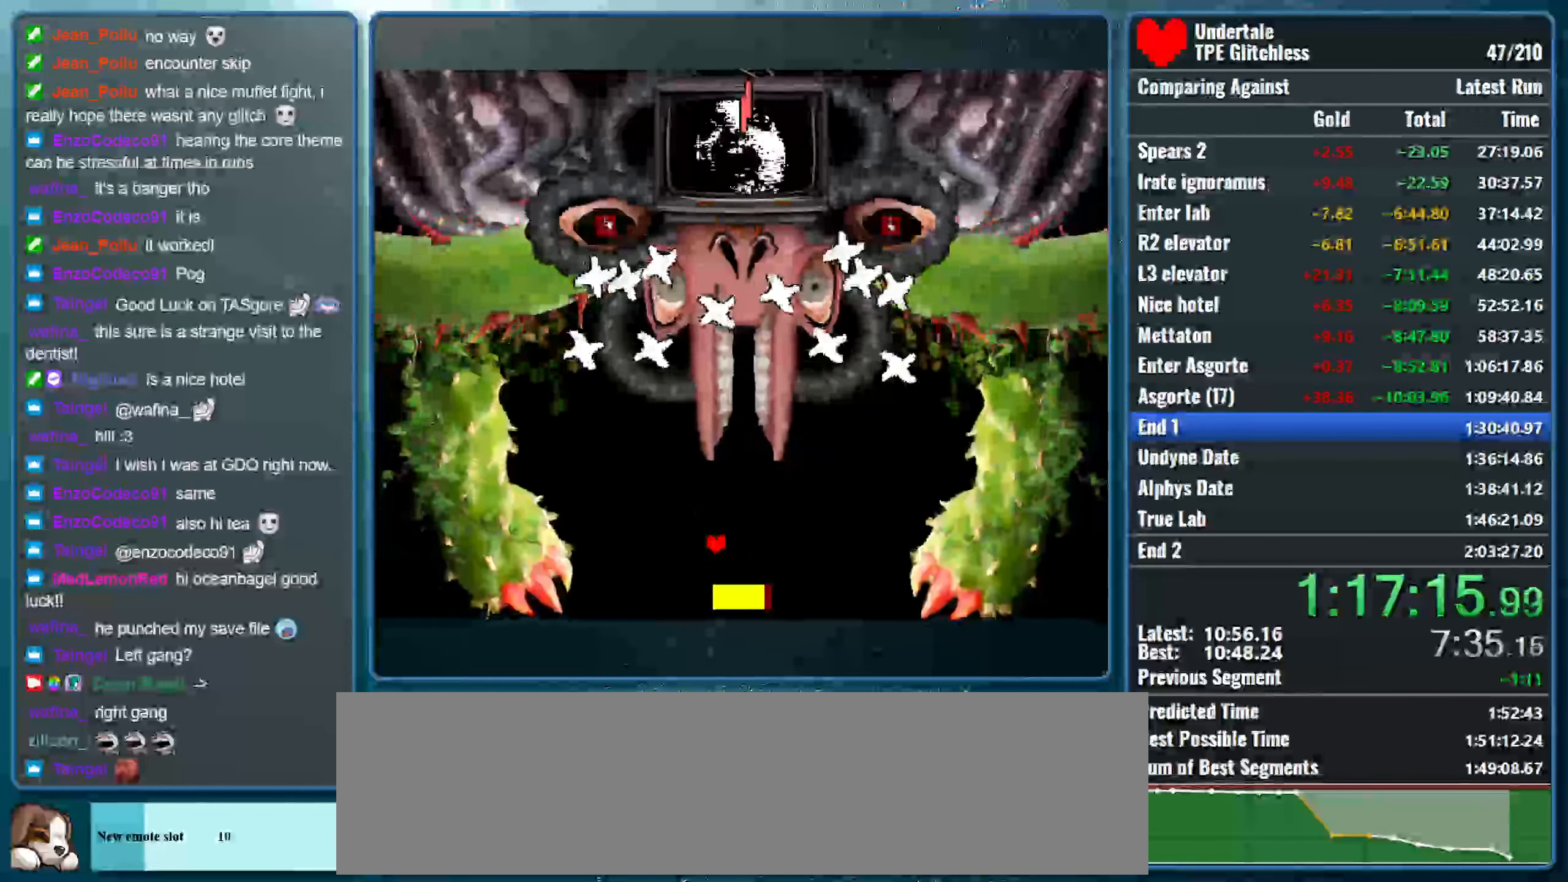
Gameplay with keyboard; each line is a JSON object with the keys held at the frame after it. "events" lists presses ("down") and releases ("up") of "alt", "c", "ctrl", "down", "left", "return", "right", "shift", "space", "up", "x" and "z" between this image and that frame as [ms after this image, input, new state], when the widget could be followed in between. No other keys are recorded. Mouse input is not recorded.
{"keys": ["left", "z"], "events": [[66, "z", "down"], [200, "z", "up"], [266, "z", "down"], [366, "left", "down"], [433, "z", "up"], [500, "z", "down"]]}
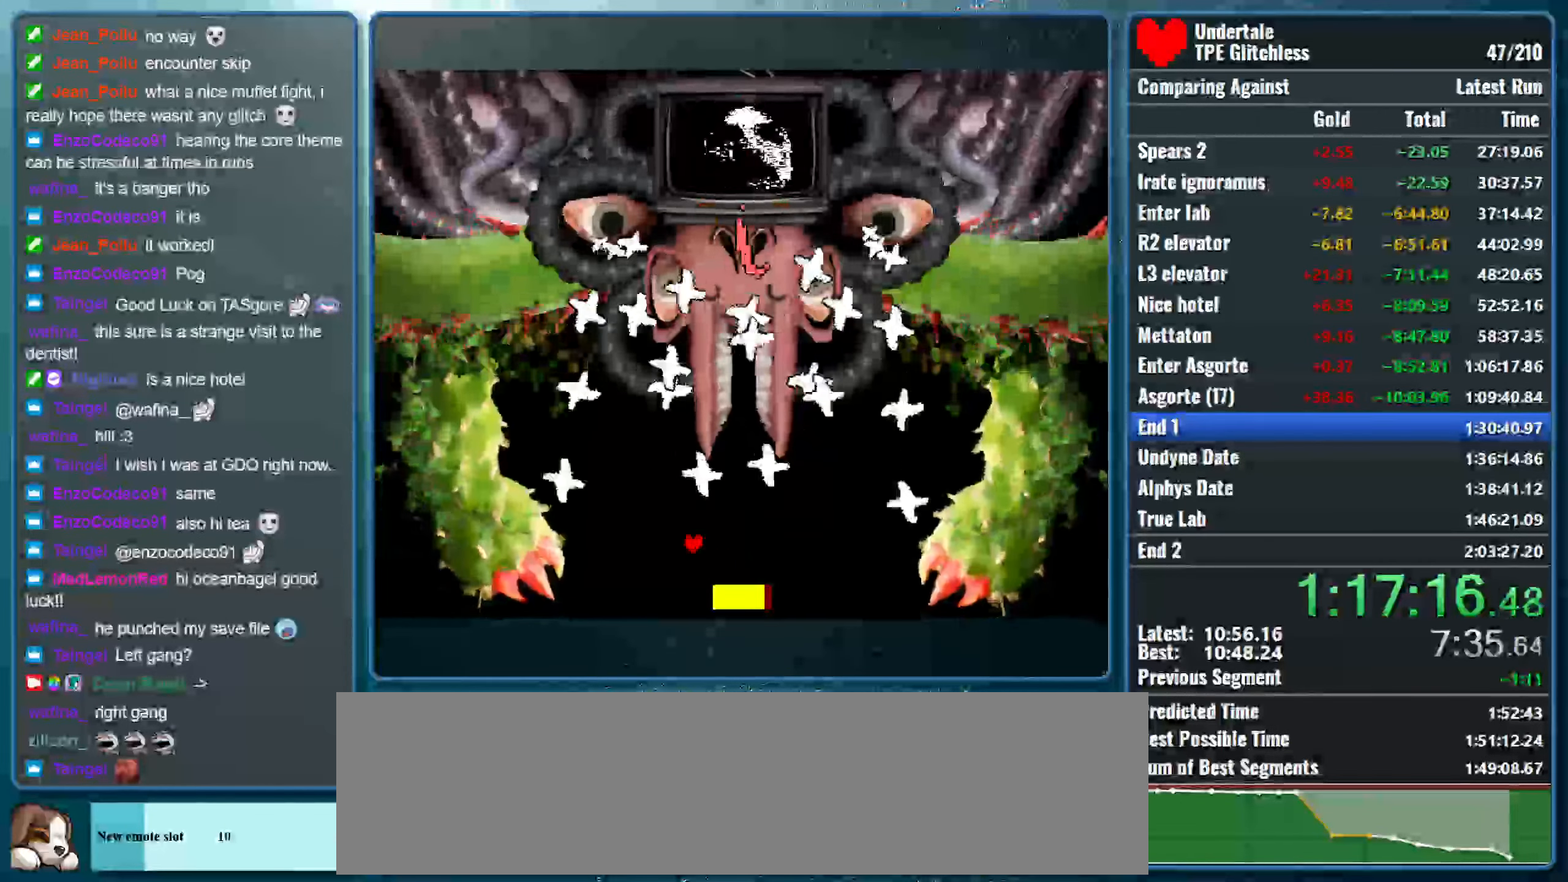
{"keys": ["z"], "events": [[66, "left", "up"], [166, "z", "up"], [233, "z", "down"], [366, "z", "up"], [466, "z", "down"]]}
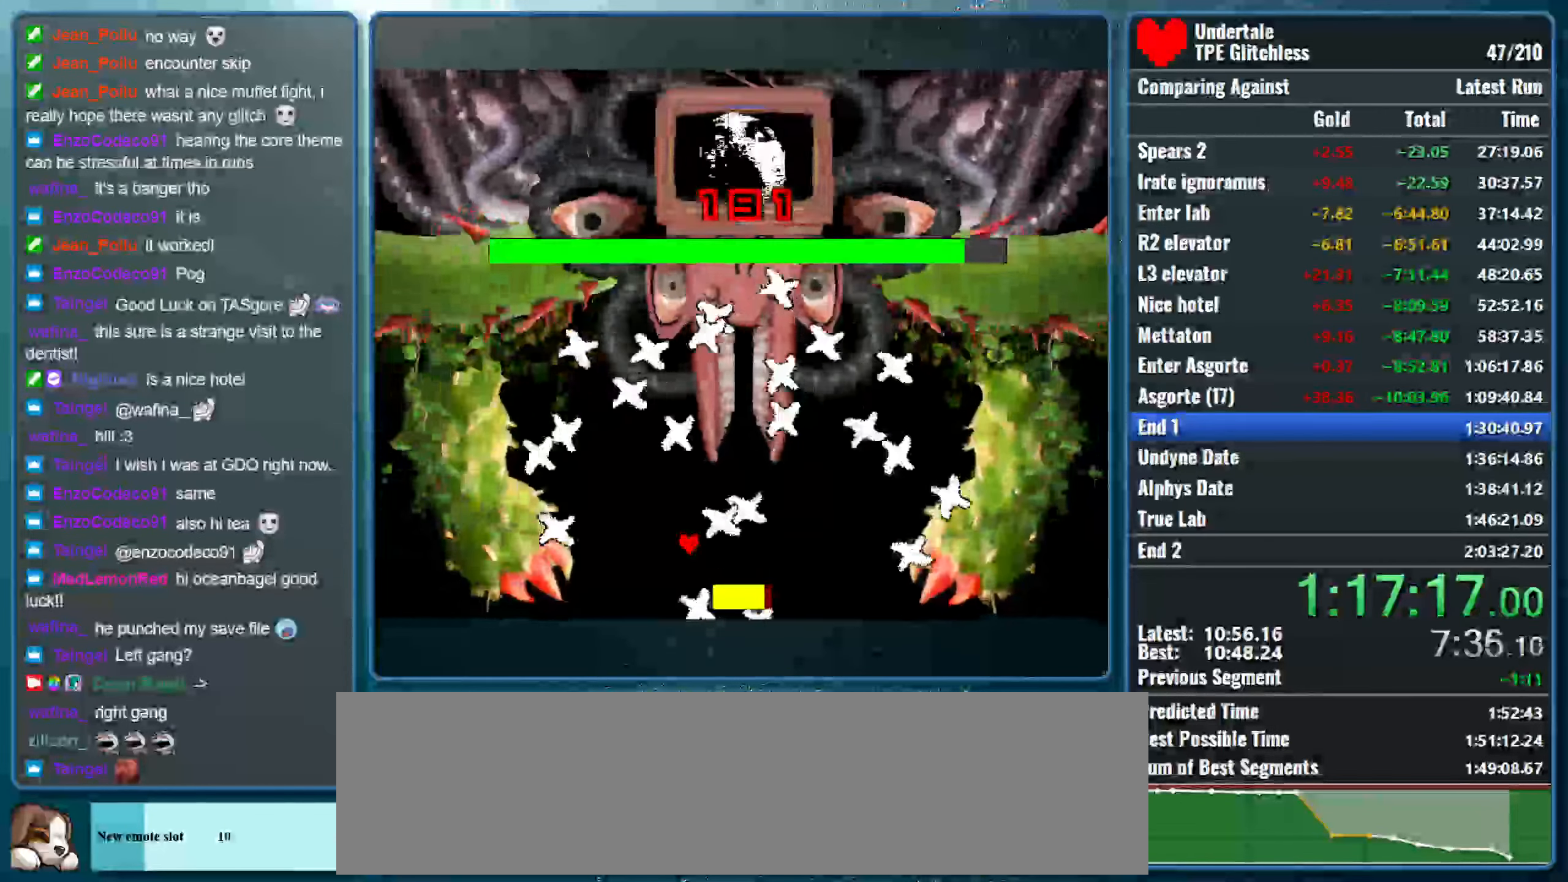
{"keys": ["z"], "events": [[100, "z", "up"], [167, "left", "down"], [200, "z", "down"], [300, "left", "up"], [334, "z", "up"], [434, "z", "down"]]}
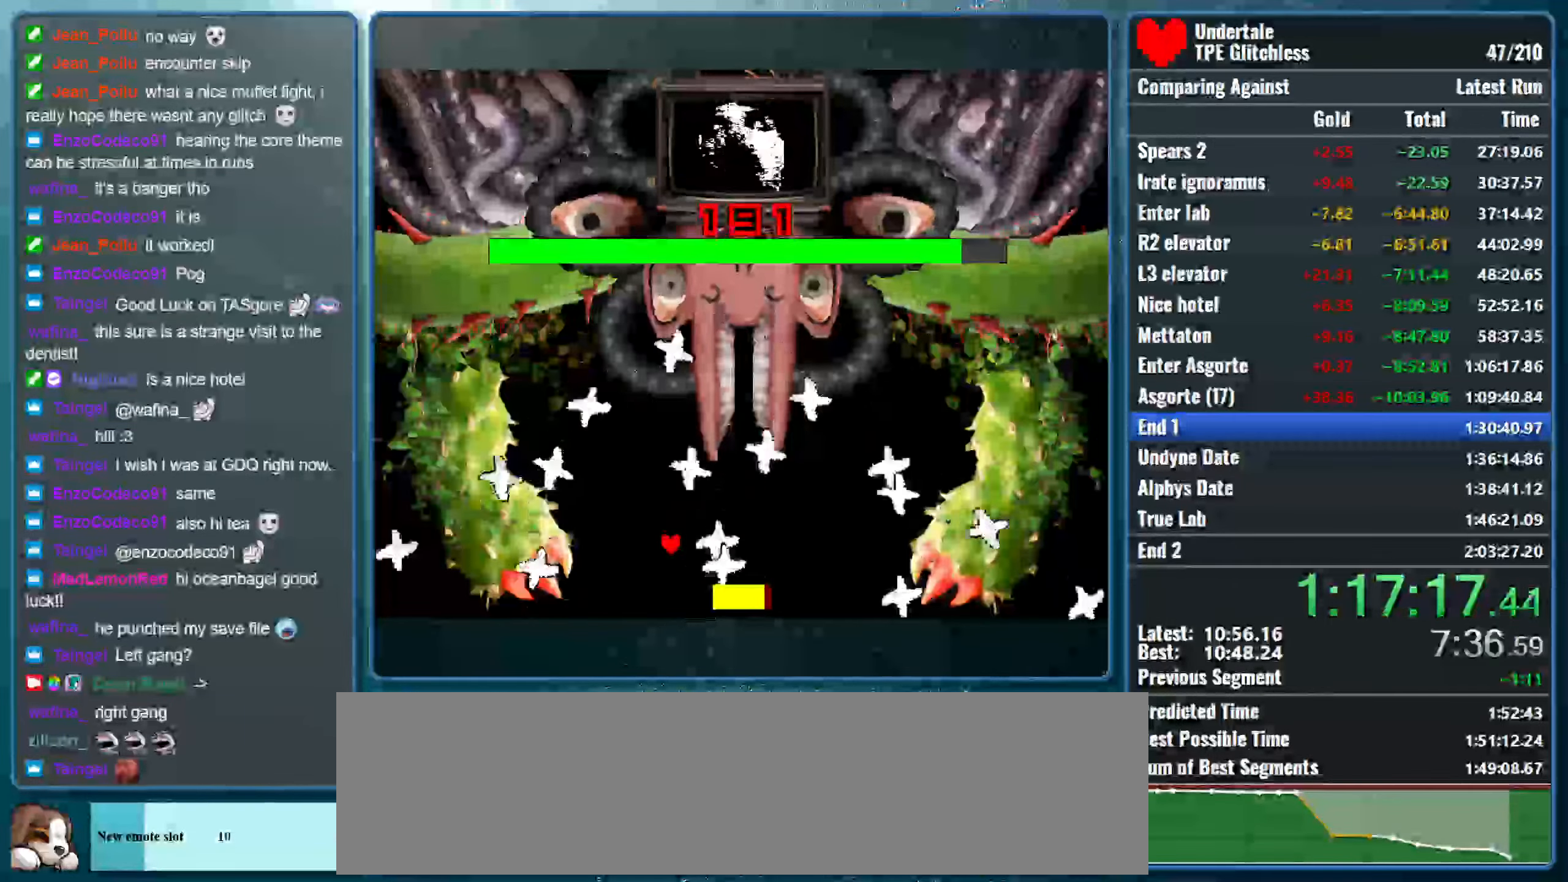
{"keys": ["z"], "events": [[133, "z", "up"], [233, "z", "down"], [400, "z", "up"], [500, "z", "down"]]}
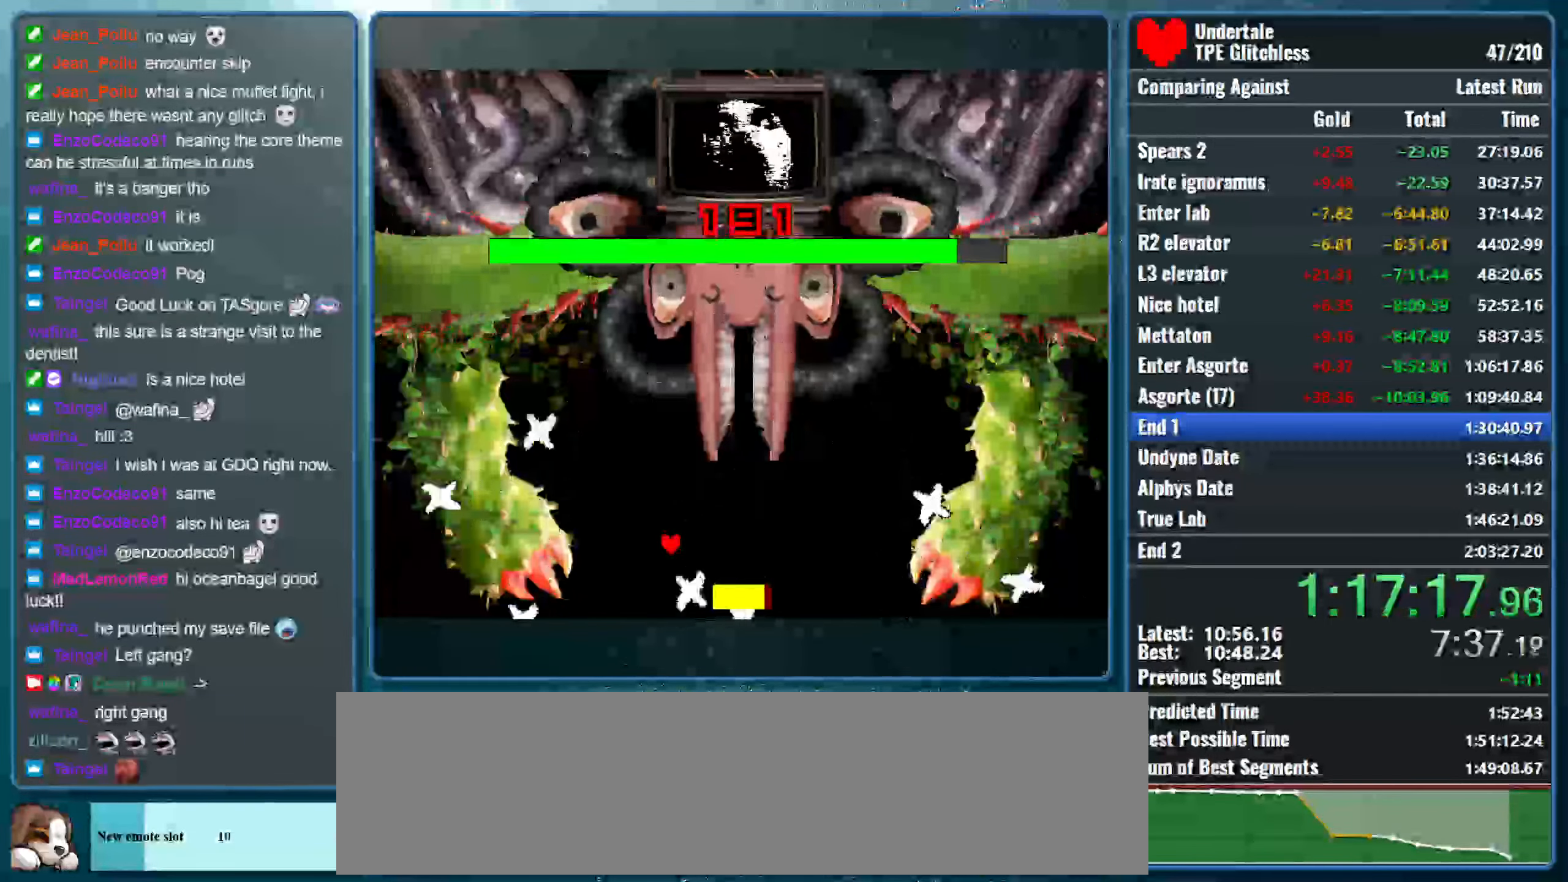
{"keys": ["right", "z"], "events": [[133, "z", "up"], [200, "z", "down"], [333, "z", "up"], [367, "right", "down"], [400, "z", "down"]]}
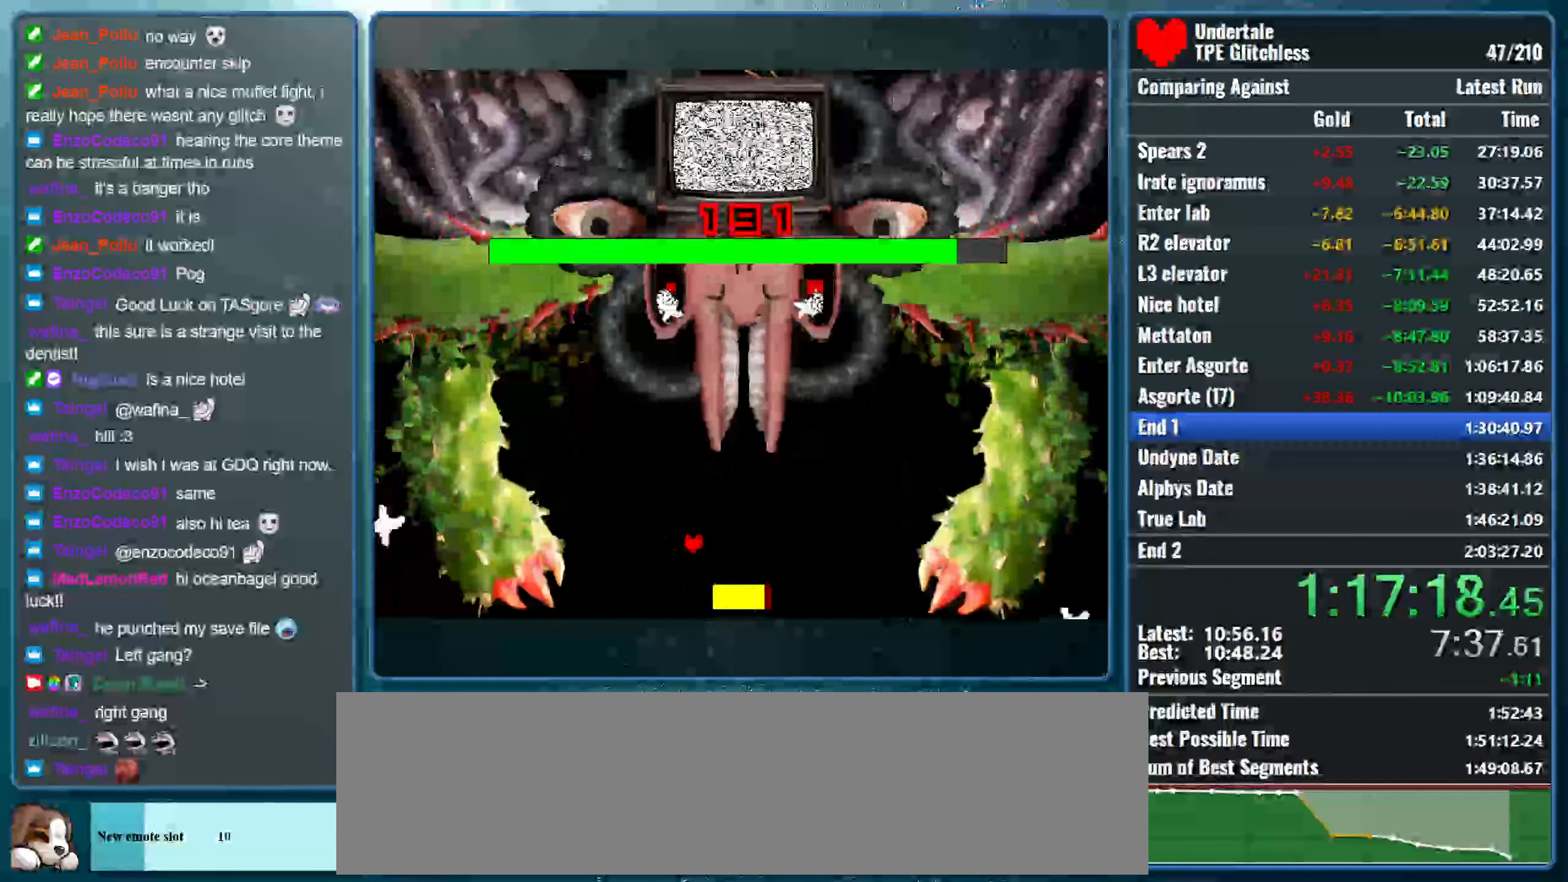
{"keys": [], "events": [[33, "right", "up"], [67, "z", "up"], [133, "z", "down"], [267, "z", "up"], [333, "z", "down"], [500, "z", "up"]]}
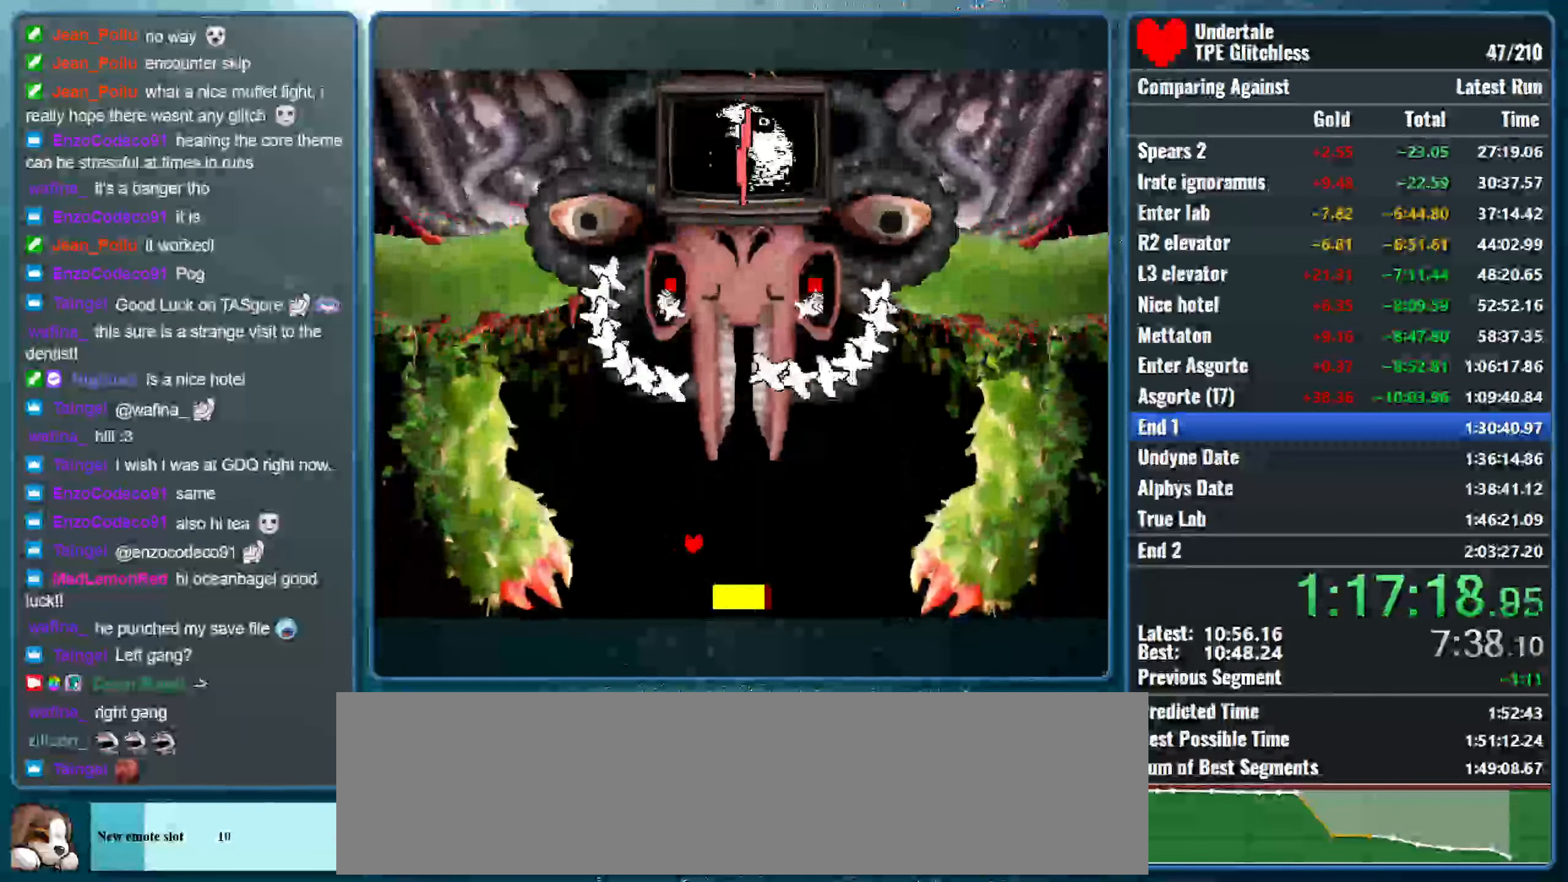
{"keys": ["z"], "events": [[100, "down", "down"], [100, "right", "down"], [100, "z", "down"], [233, "down", "up"], [267, "right", "up"], [267, "z", "up"], [400, "z", "down"]]}
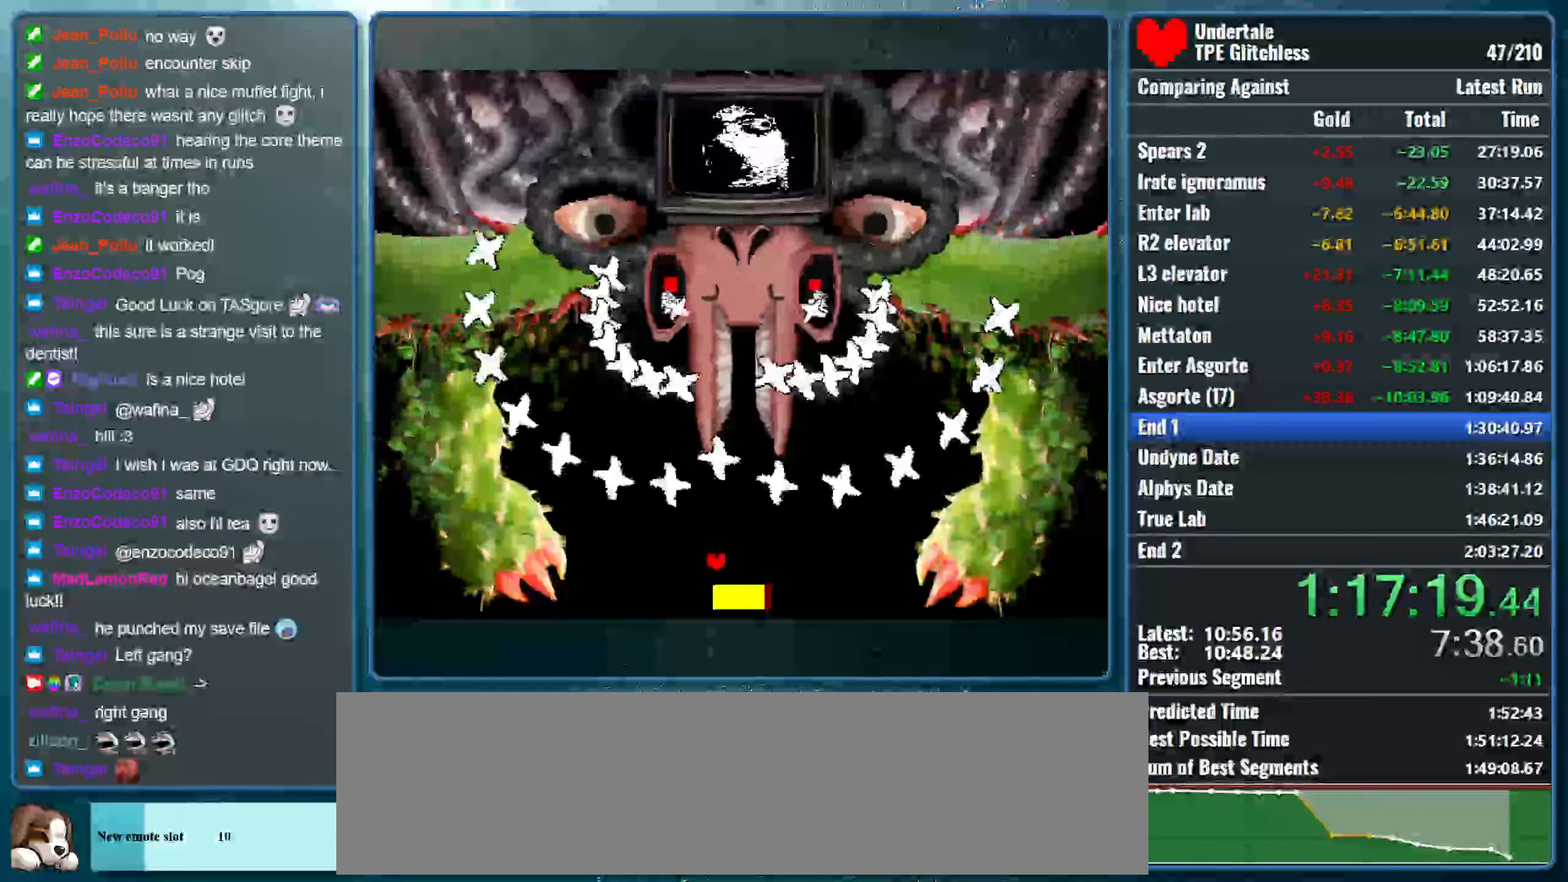
{"keys": ["right", "z"], "events": [[33, "z", "up"], [133, "z", "down"], [300, "z", "up"], [367, "z", "down"], [433, "right", "down"]]}
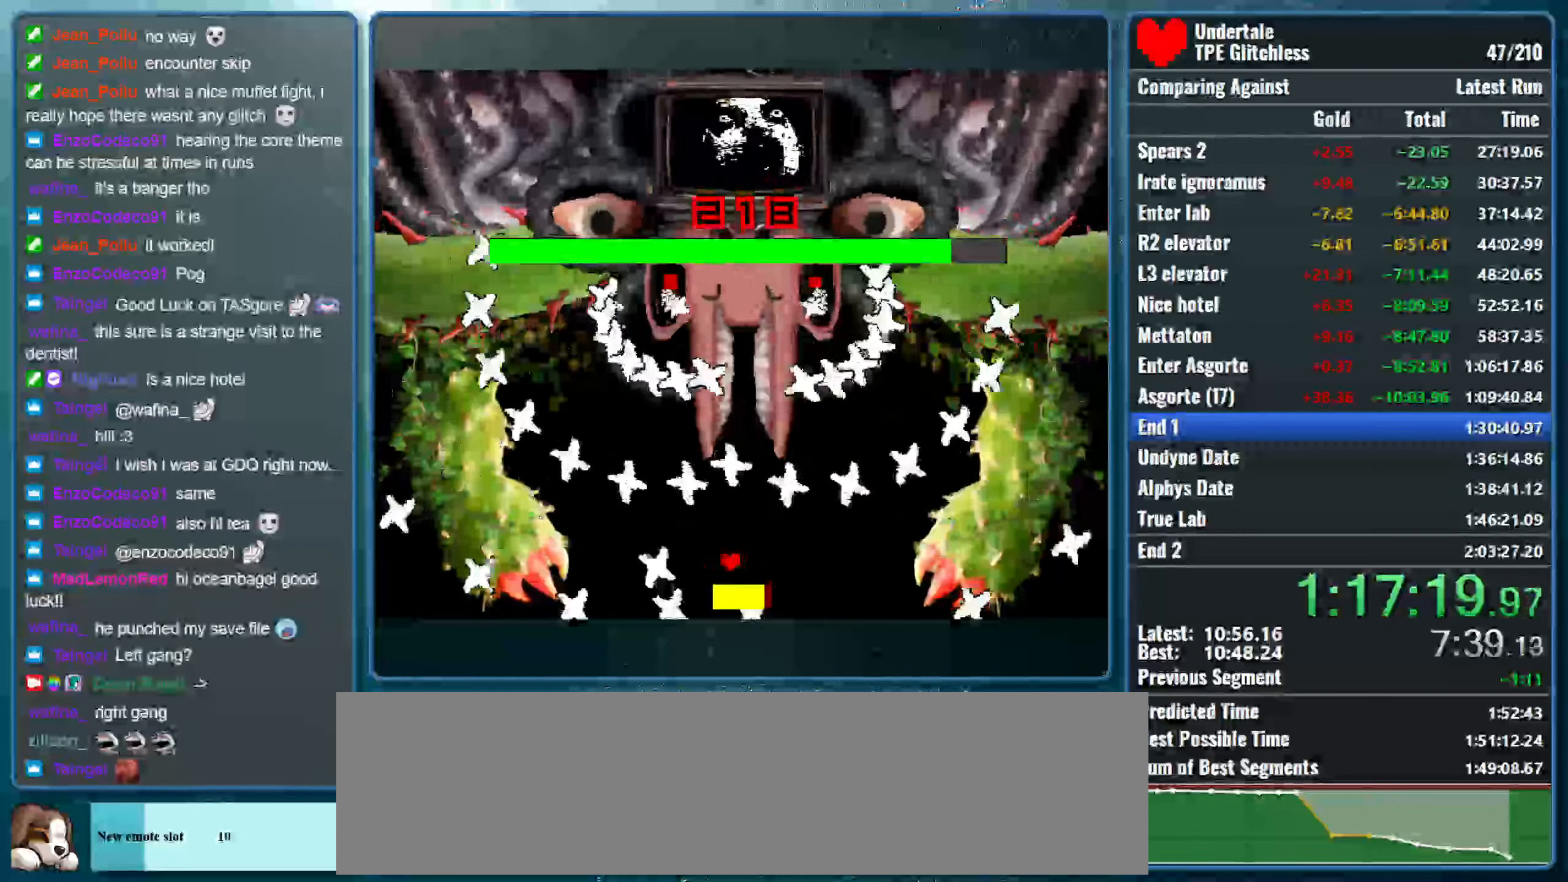
{"keys": ["z"], "events": [[67, "z", "up"], [100, "right", "up"], [200, "z", "down"], [367, "z", "up"], [467, "z", "down"]]}
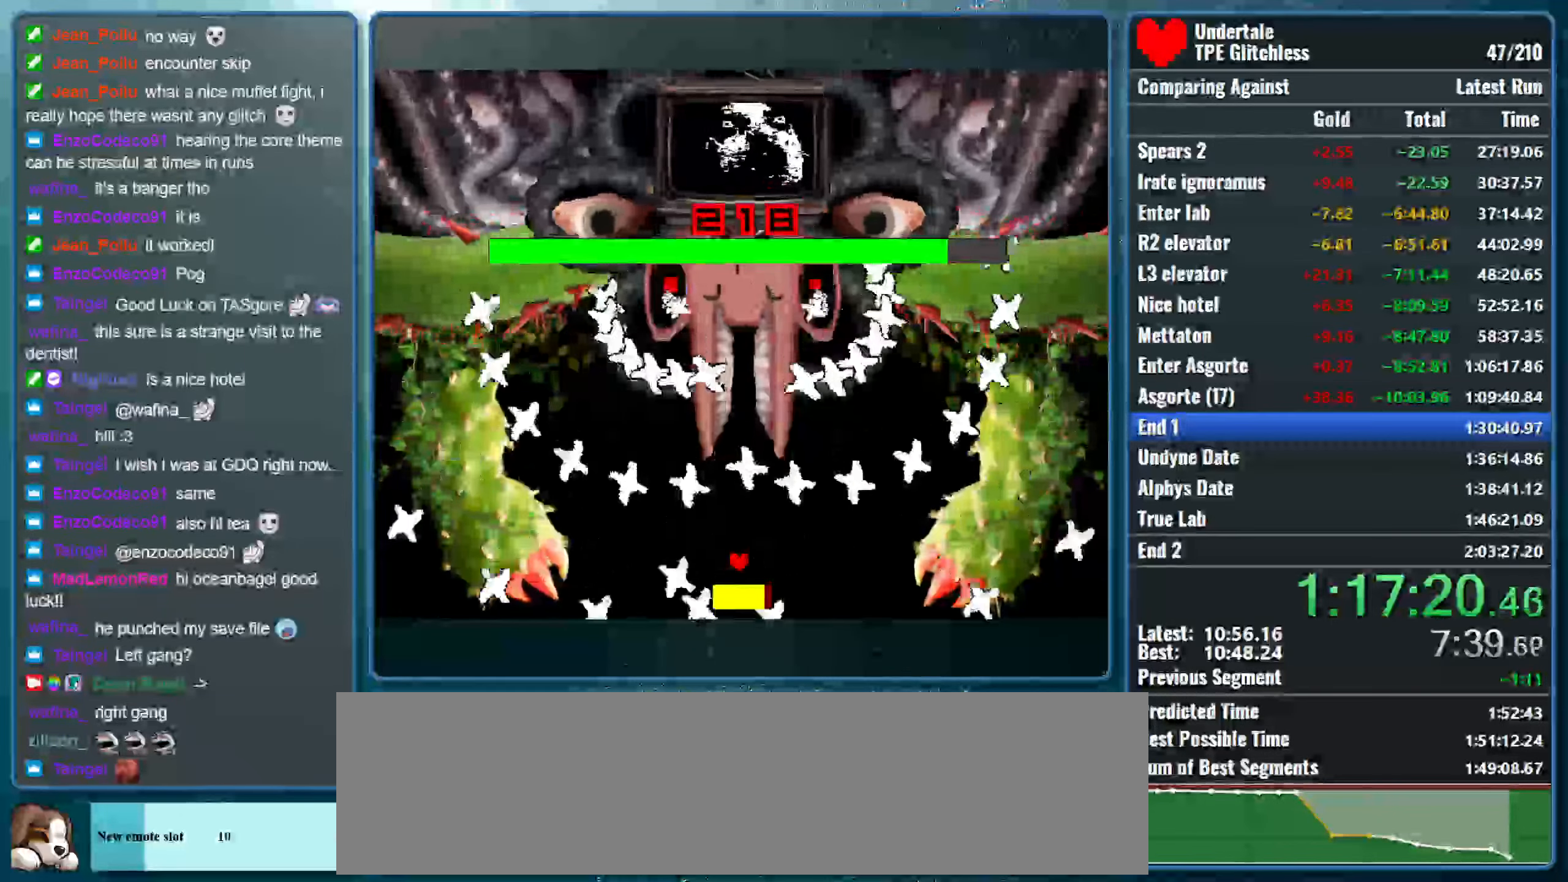
{"keys": ["z"], "events": [[100, "z", "up"], [167, "z", "down"], [300, "z", "up"], [400, "z", "down"]]}
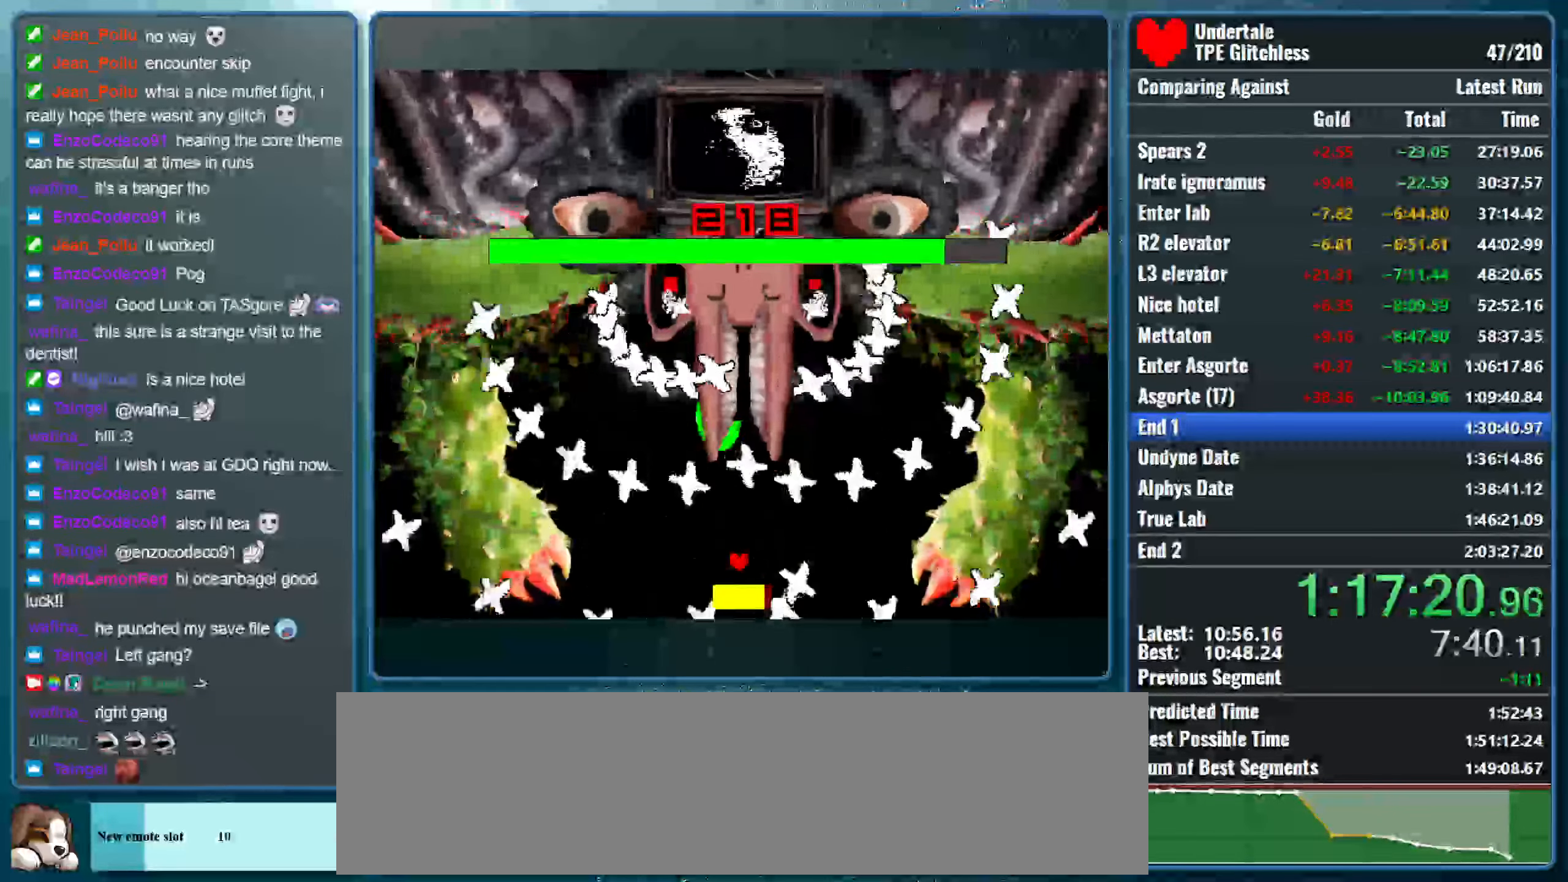
{"keys": [], "events": [[67, "z", "up"], [133, "z", "down"], [267, "z", "up"], [333, "z", "down"], [467, "z", "up"]]}
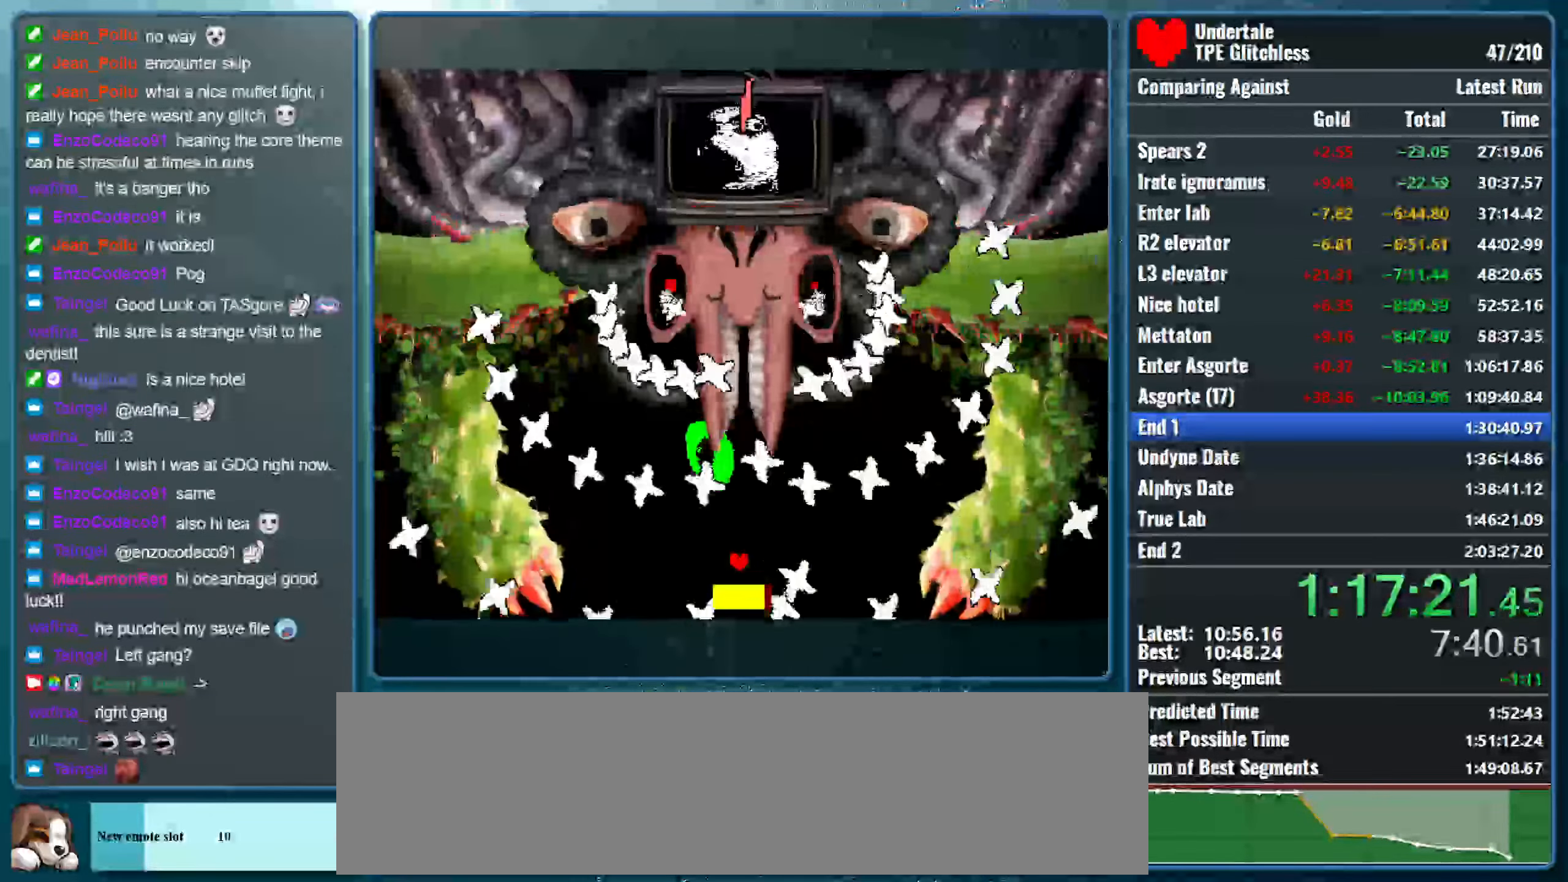
{"keys": ["left", "z"], "events": [[67, "z", "down"], [200, "right", "down"], [233, "z", "up"], [300, "right", "up"], [400, "left", "down"], [400, "z", "down"]]}
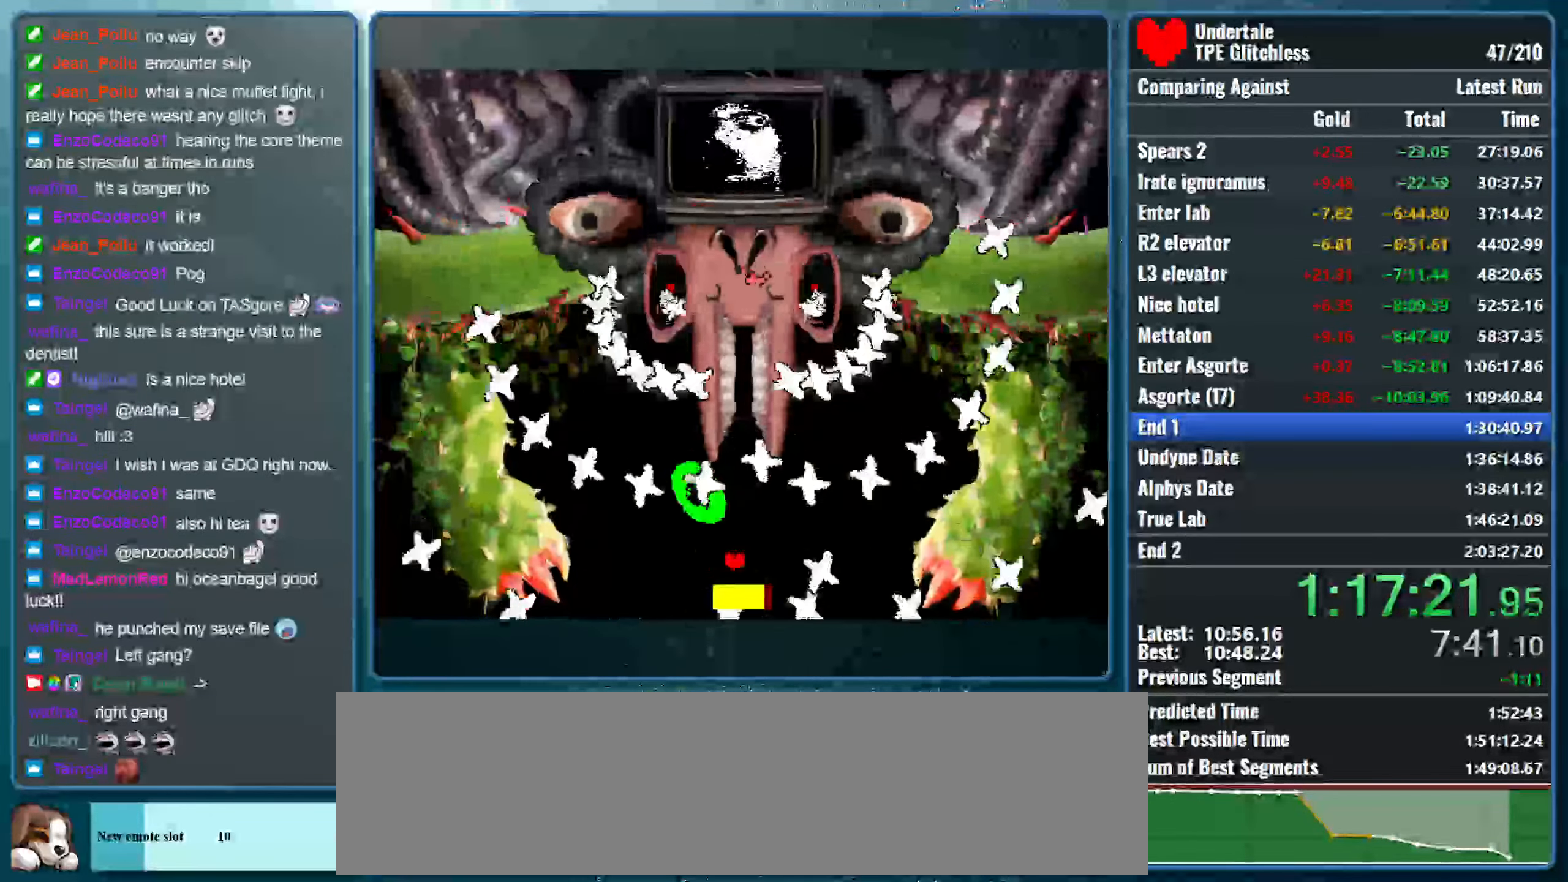
{"keys": ["z"], "events": [[367, "z", "up"], [466, "z", "down"], [500, "left", "up"]]}
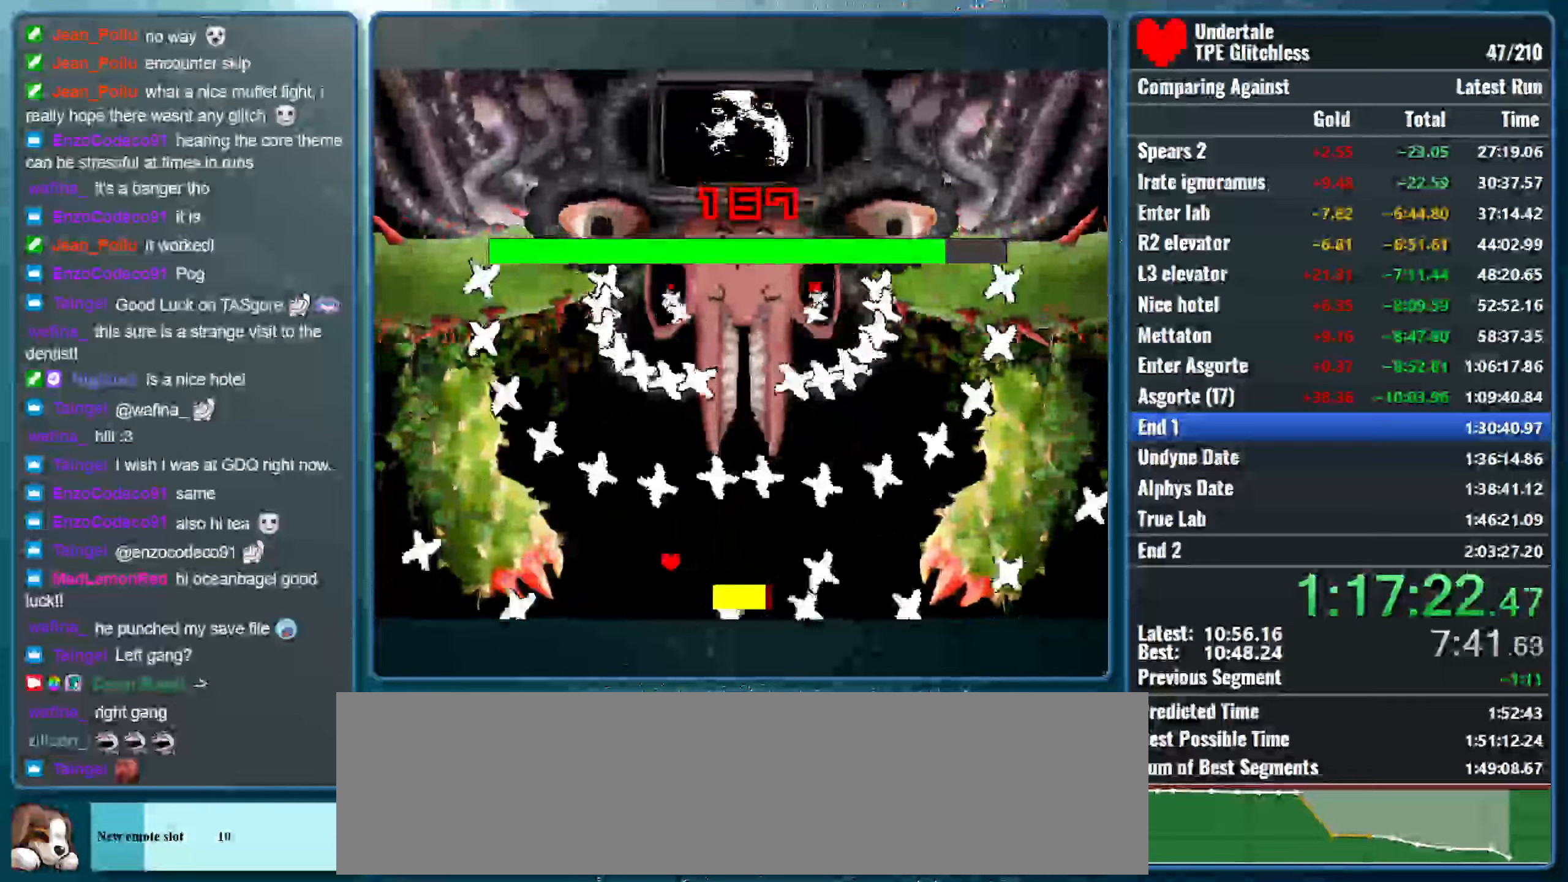
{"keys": ["z"], "events": [[100, "right", "down"], [133, "z", "up"], [200, "z", "down"], [366, "z", "up"], [400, "right", "up"], [466, "z", "down"]]}
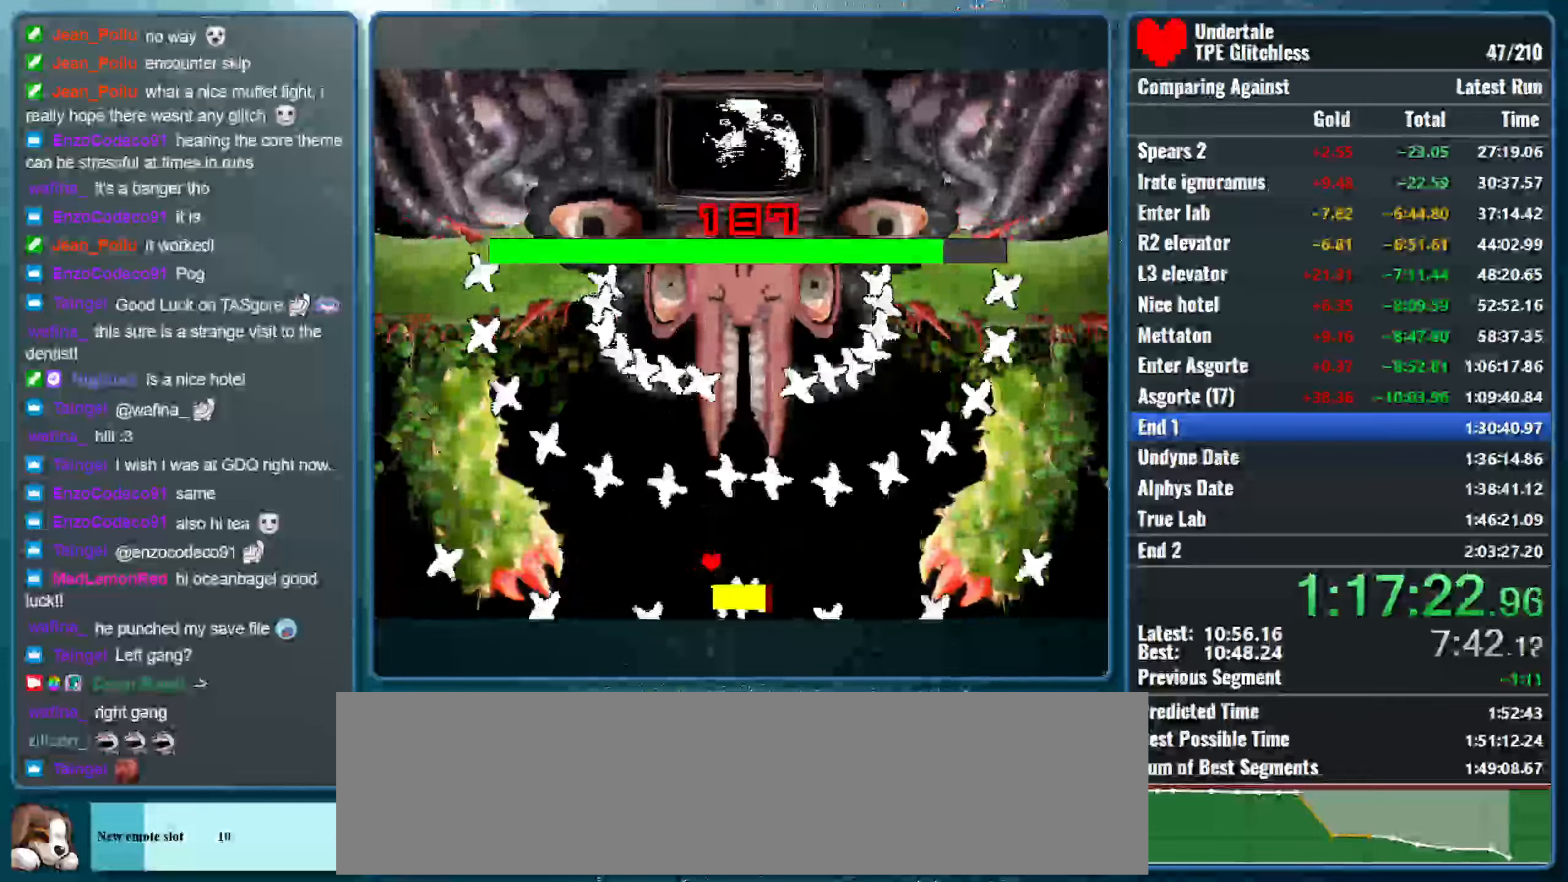
{"keys": ["z"], "events": [[100, "z", "up"], [166, "z", "down"], [333, "z", "up"], [433, "z", "down"]]}
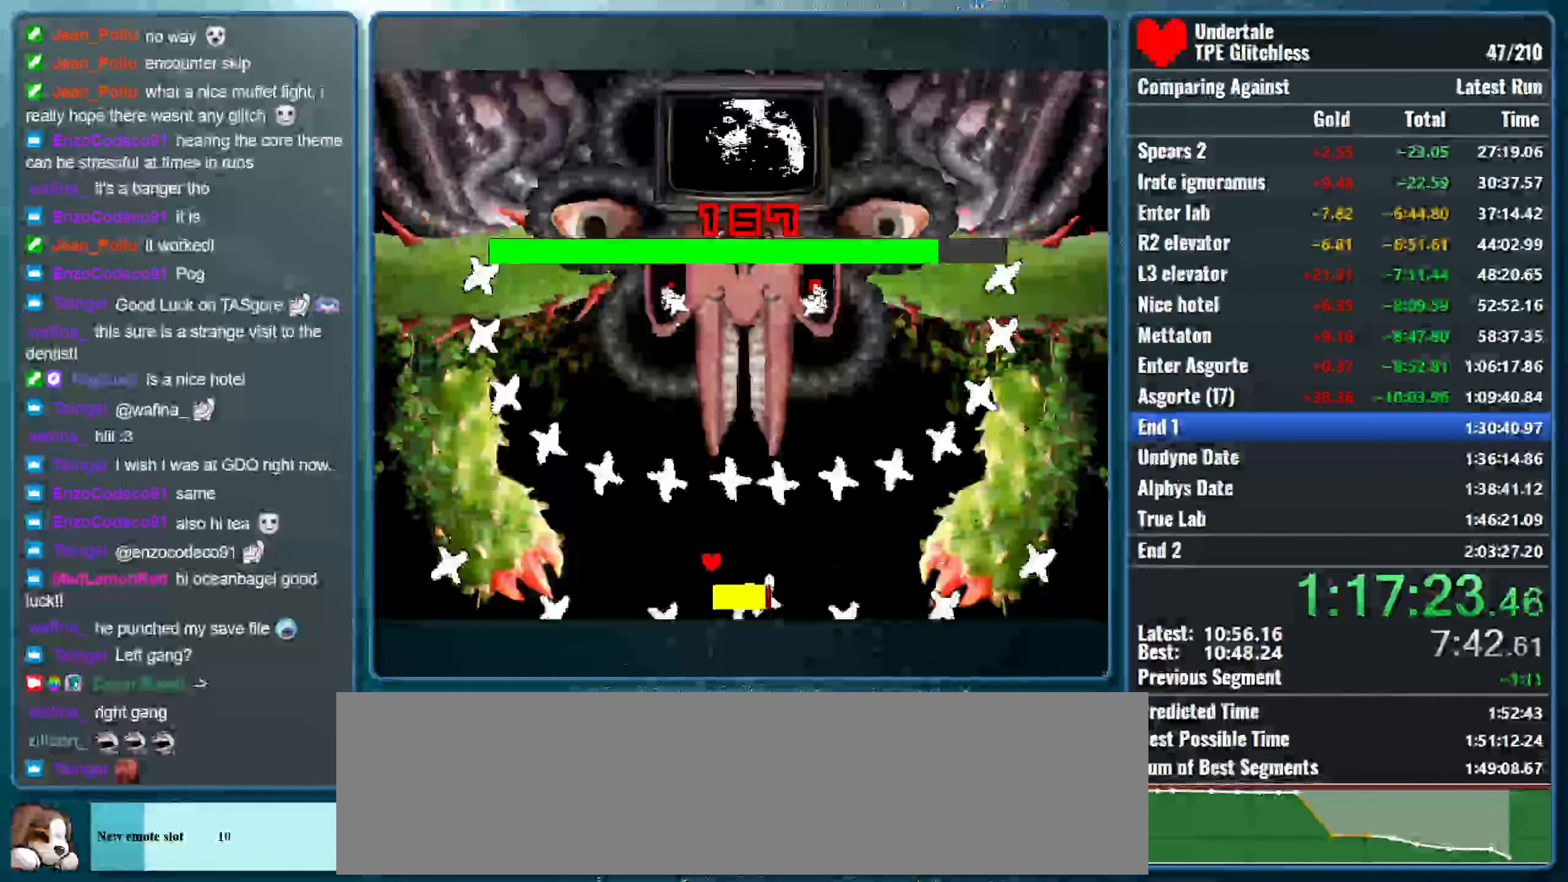
{"keys": [], "events": [[66, "z", "up"], [133, "z", "down"], [266, "z", "up"], [333, "z", "down"], [500, "z", "up"]]}
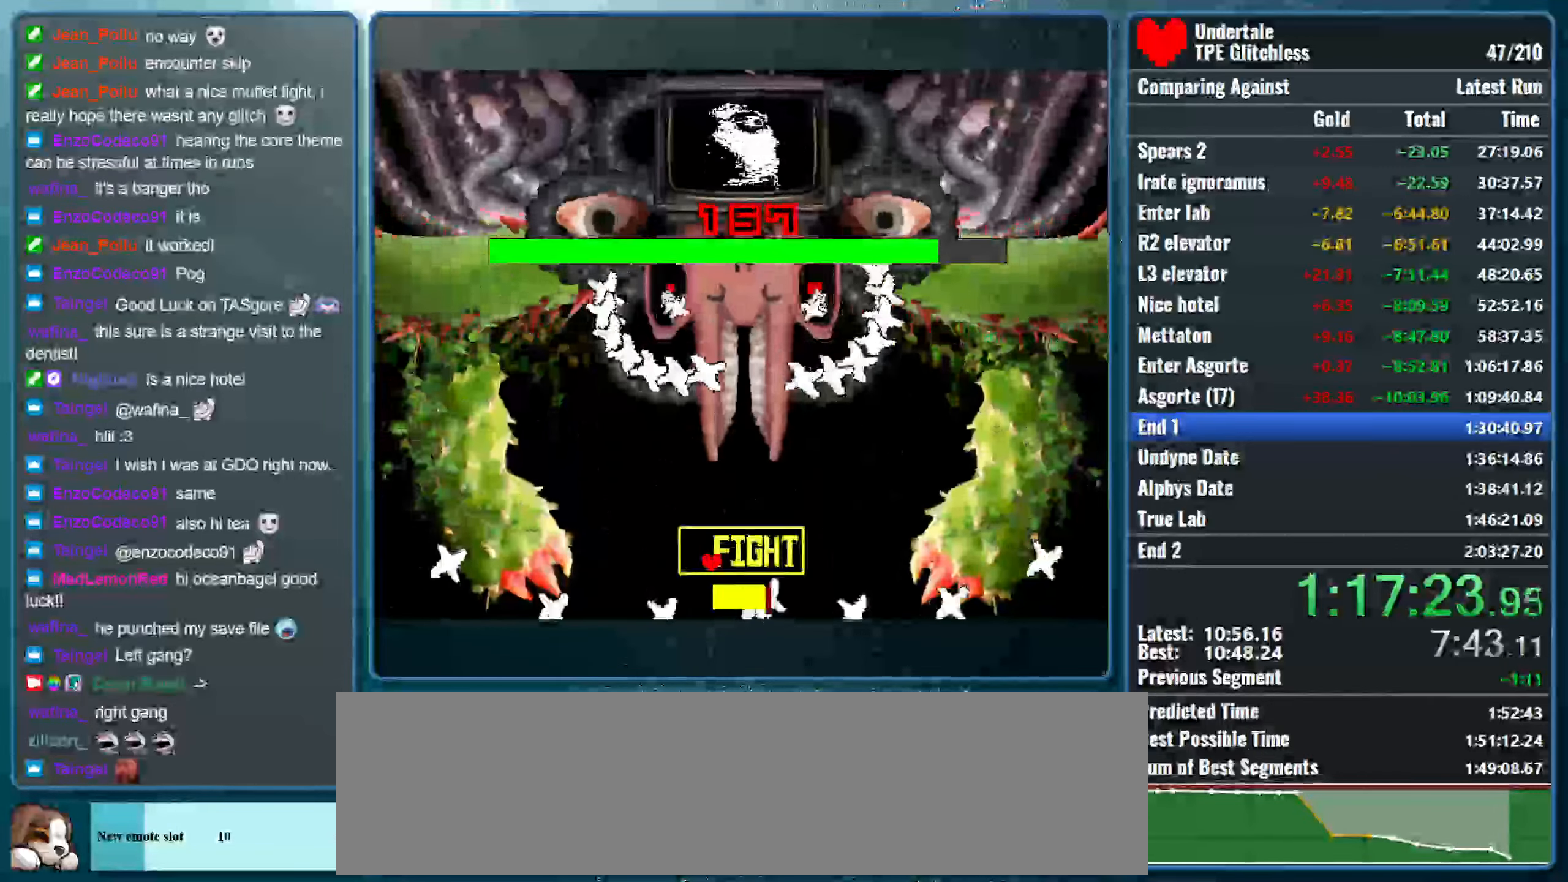
{"keys": ["right"], "events": [[66, "z", "down"], [233, "right", "down"], [233, "z", "up"], [300, "z", "down"], [500, "z", "up"]]}
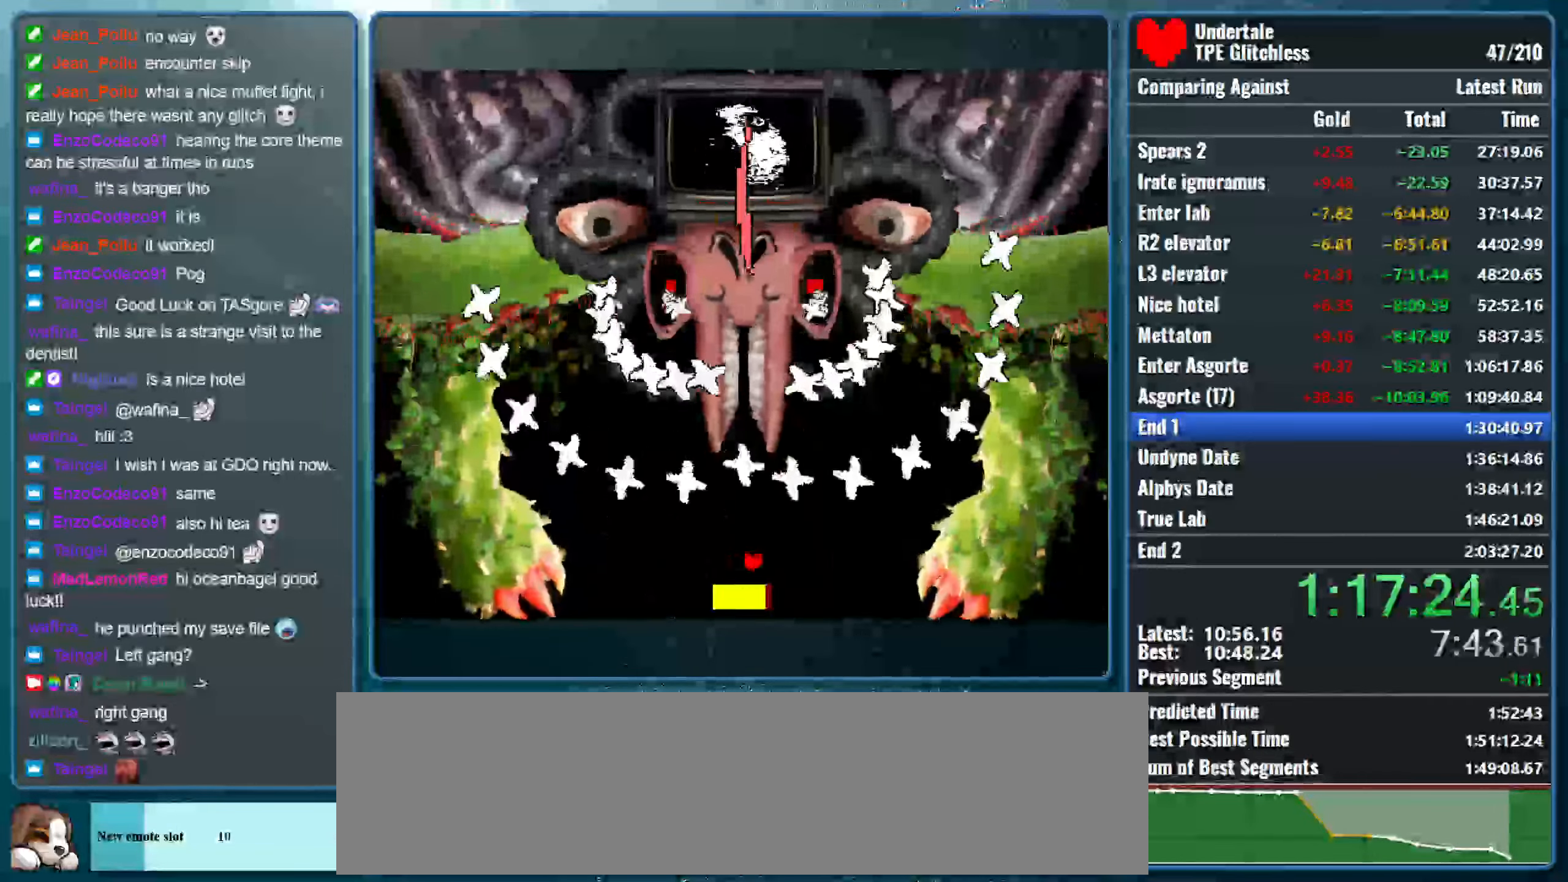
{"keys": ["left"], "events": [[133, "right", "up"], [133, "z", "down"], [233, "left", "down"], [500, "z", "up"]]}
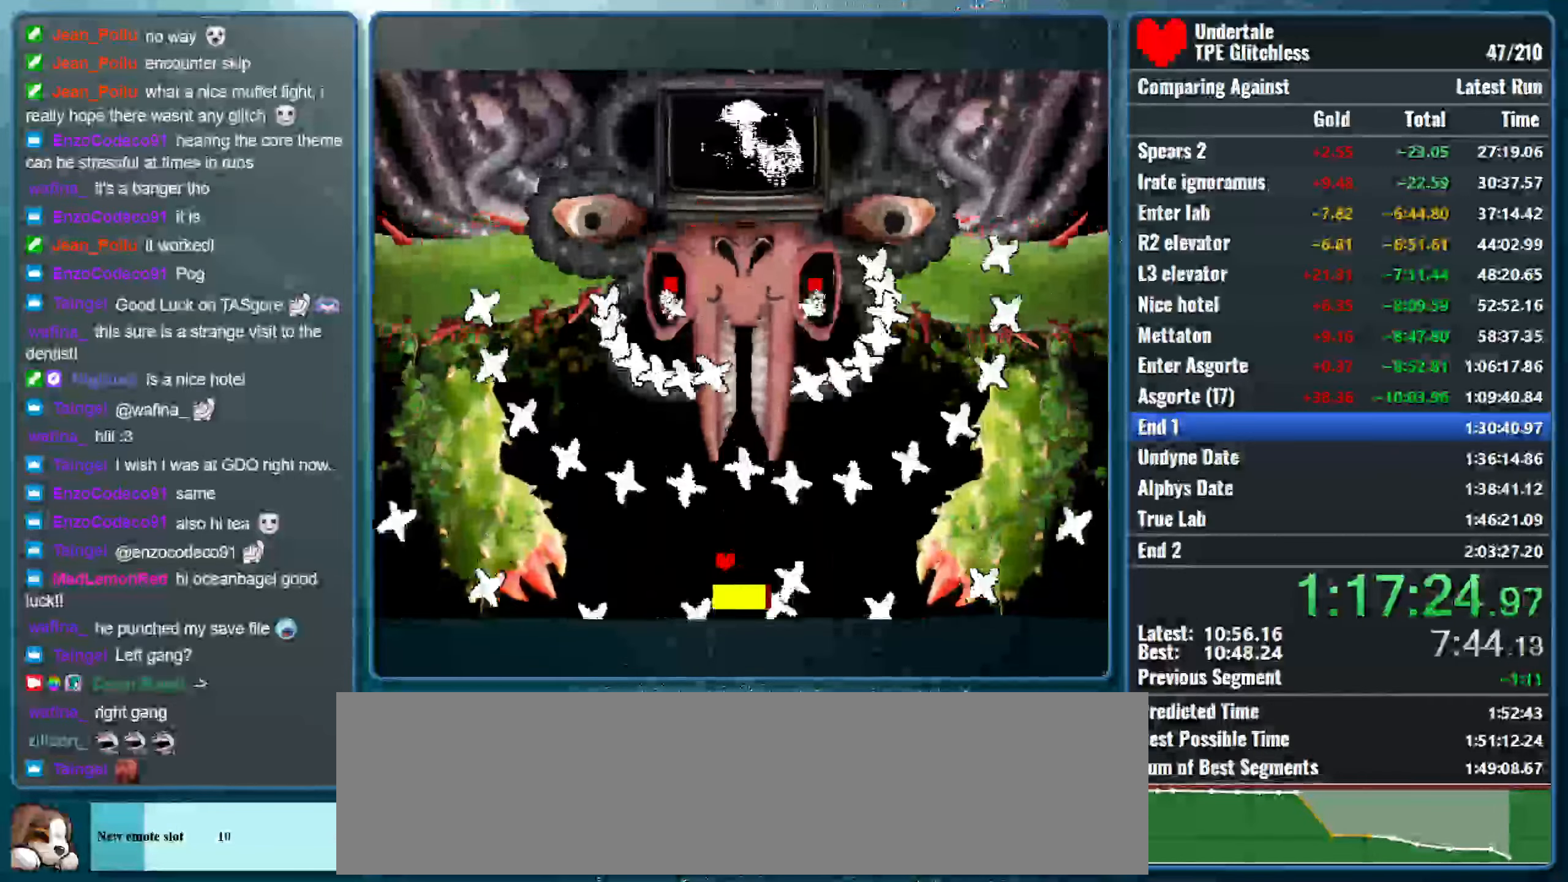
{"keys": ["left"], "events": [[66, "left", "up"], [100, "right", "down"], [100, "z", "down"], [300, "right", "up"], [300, "z", "up"], [366, "z", "down"], [400, "left", "down"], [500, "z", "up"]]}
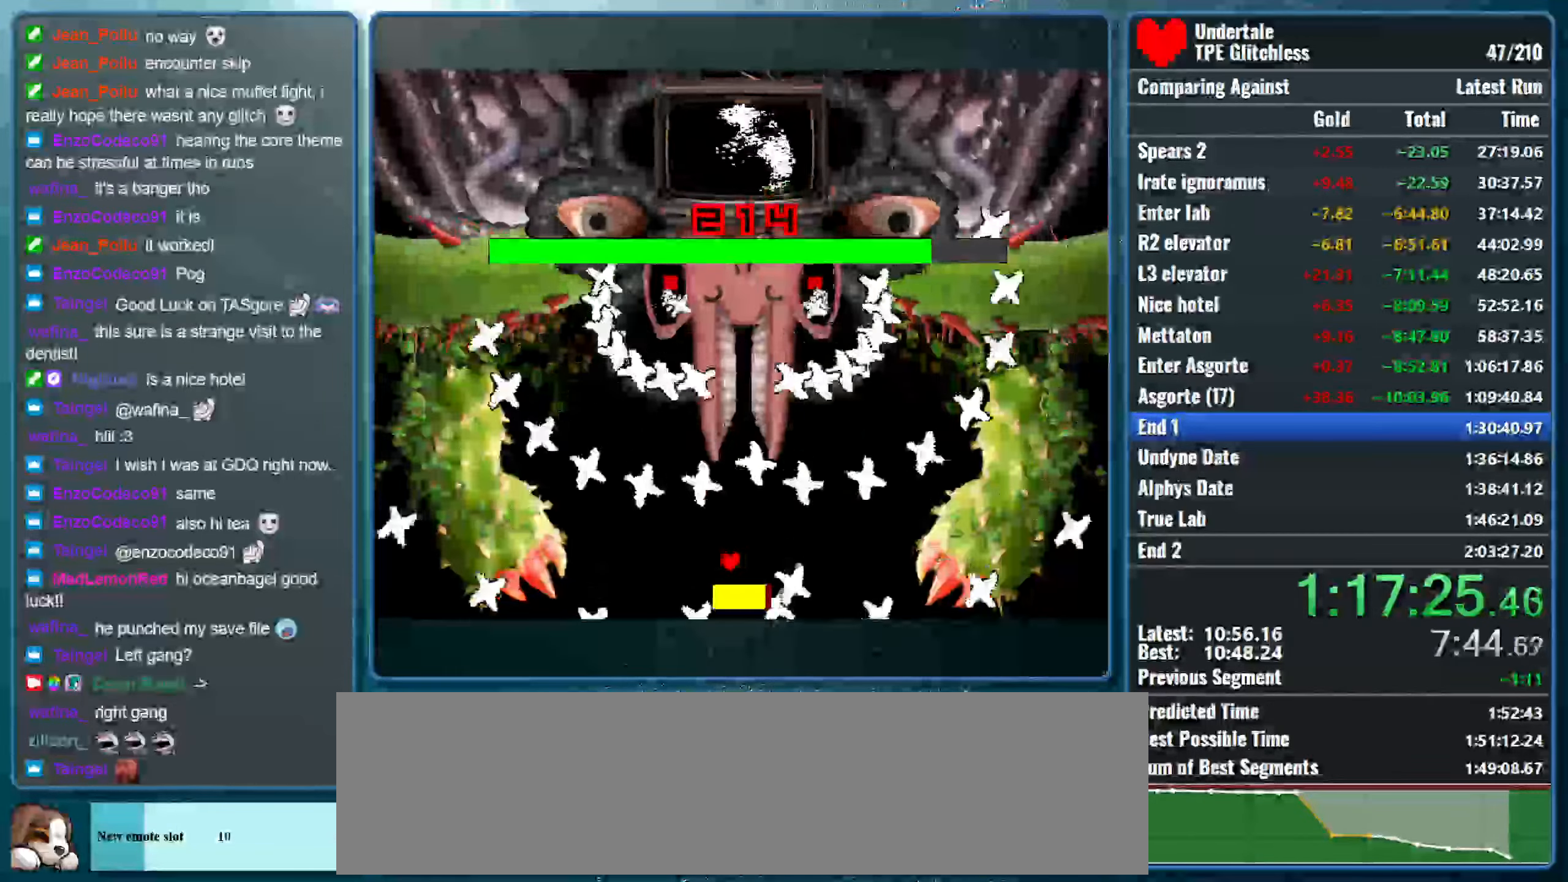
{"keys": ["right", "z"], "events": [[33, "left", "up"], [100, "left", "down"], [100, "z", "down"], [200, "left", "up"], [200, "right", "down"]]}
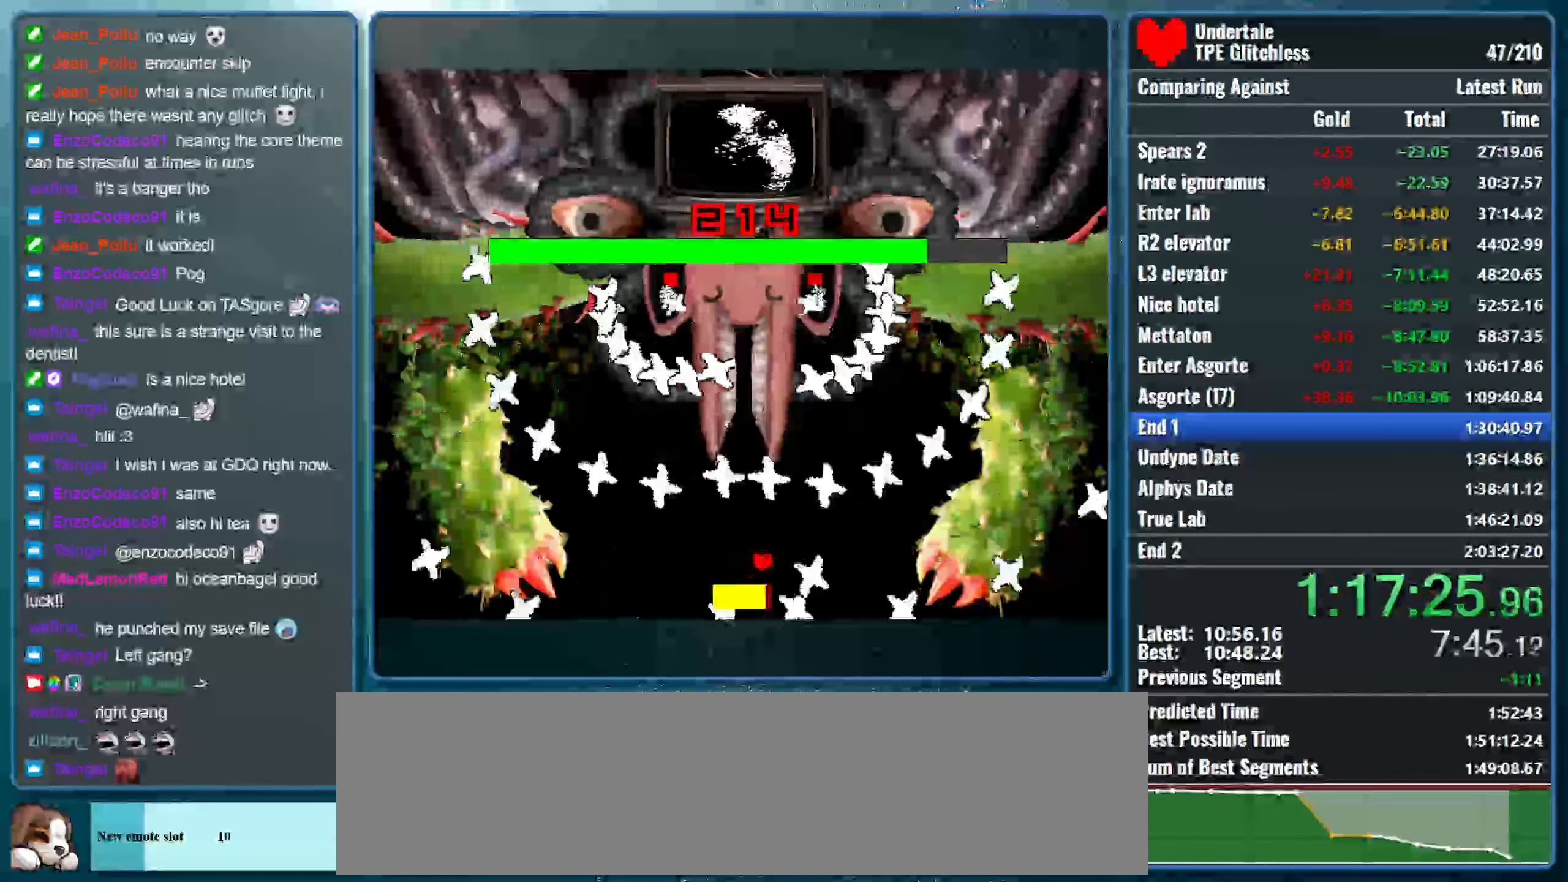
{"keys": ["z"], "events": [[66, "right", "up"], [166, "right", "down"], [300, "z", "up"], [366, "right", "up"], [400, "z", "down"]]}
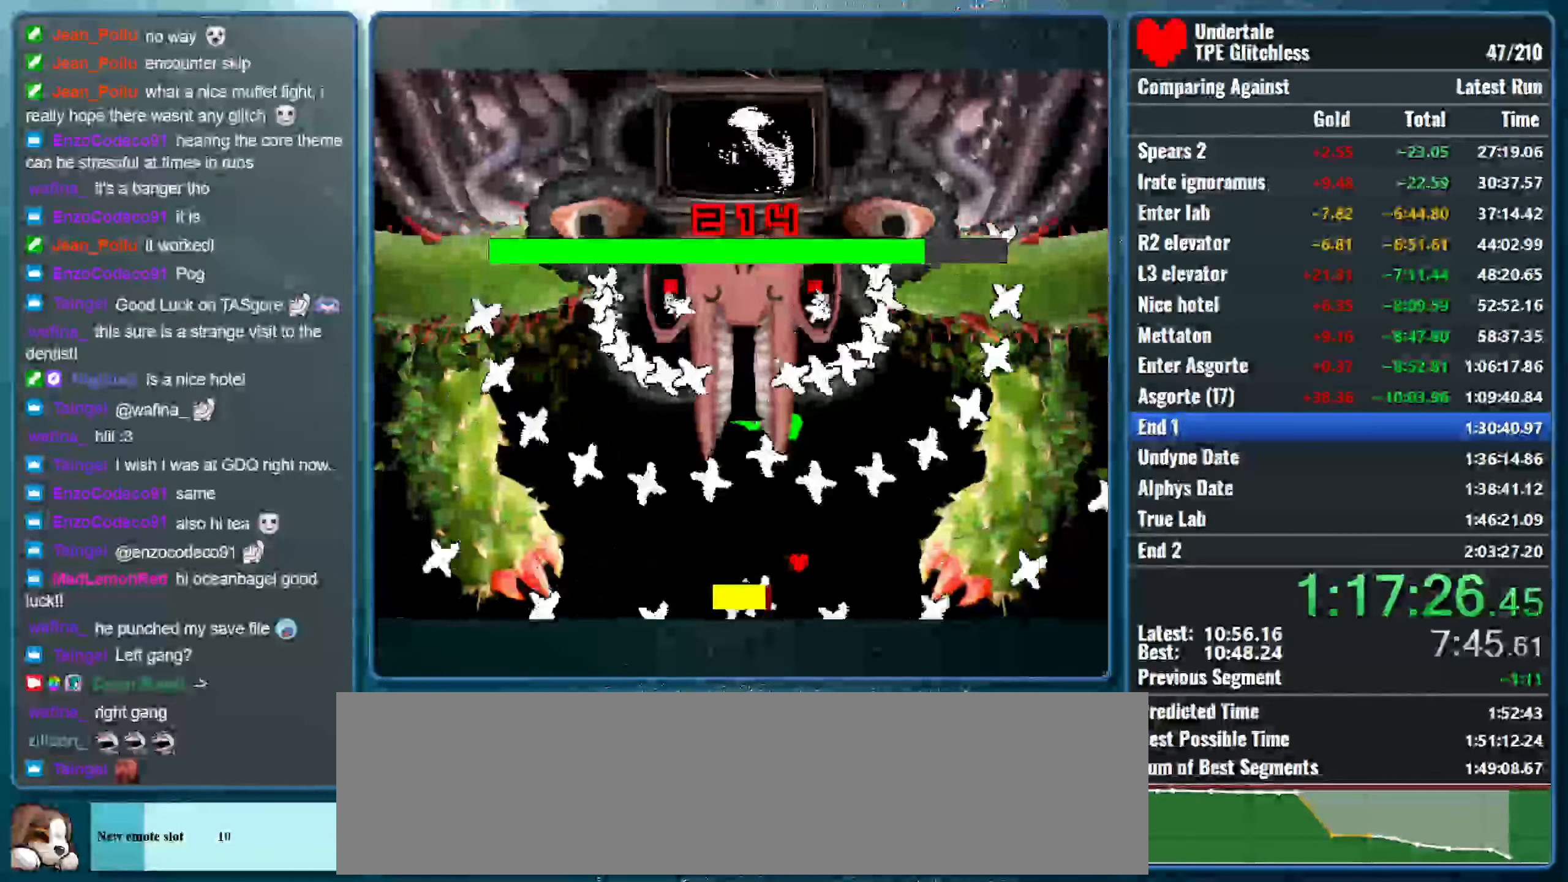
{"keys": ["z"], "events": [[33, "left", "down"], [66, "z", "up"], [166, "z", "down"], [300, "left", "up"], [300, "z", "up"], [366, "z", "down"]]}
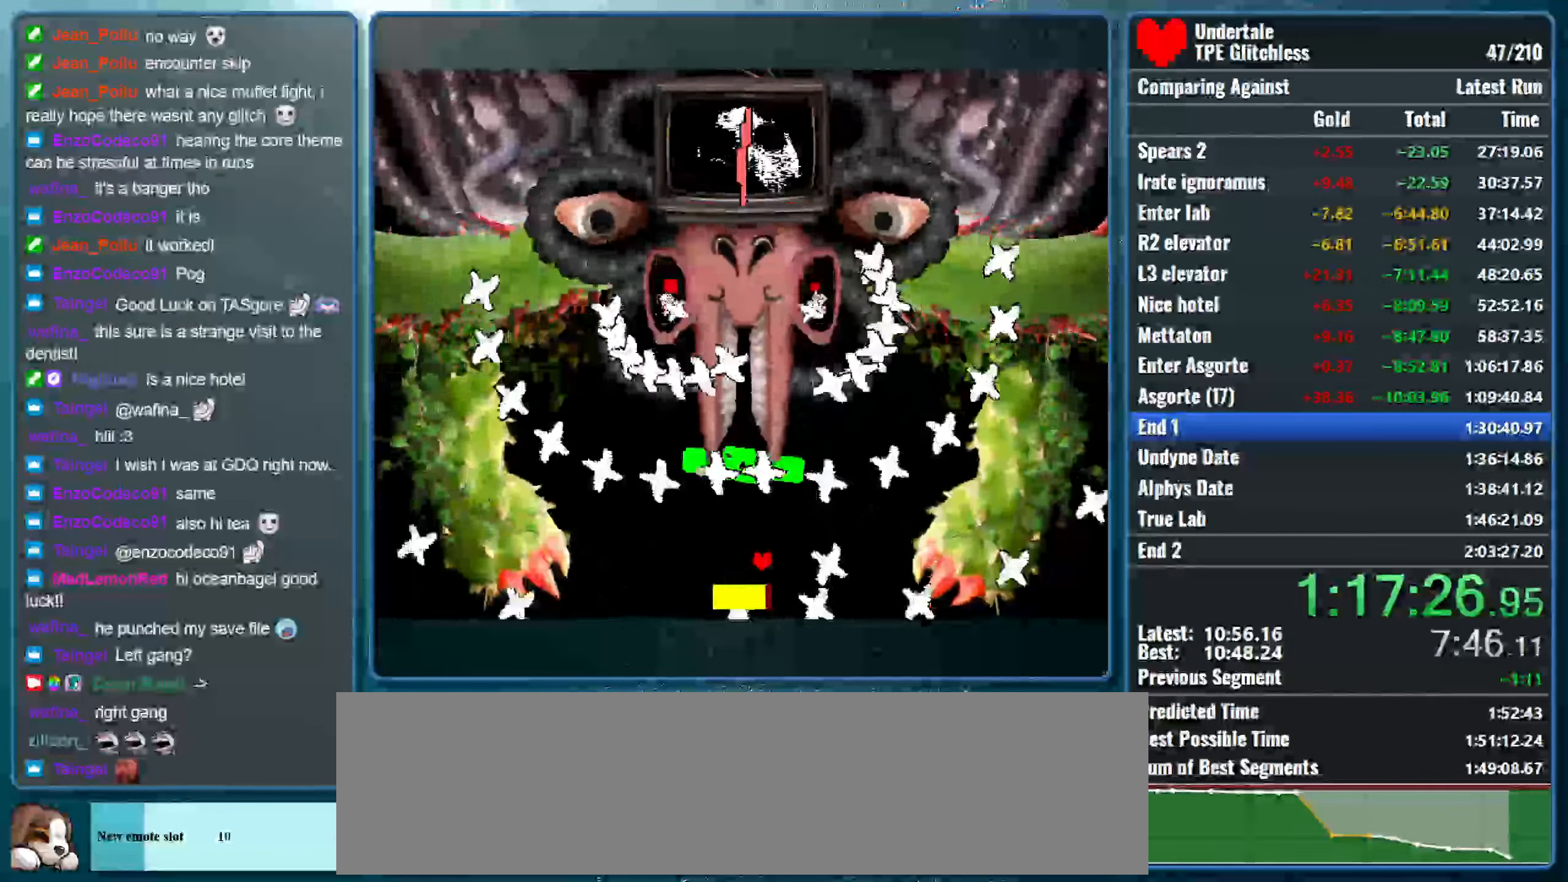
{"keys": ["left"], "events": [[100, "z", "up"], [200, "right", "down"], [200, "z", "down"], [466, "right", "up"], [466, "z", "up"], [500, "left", "down"]]}
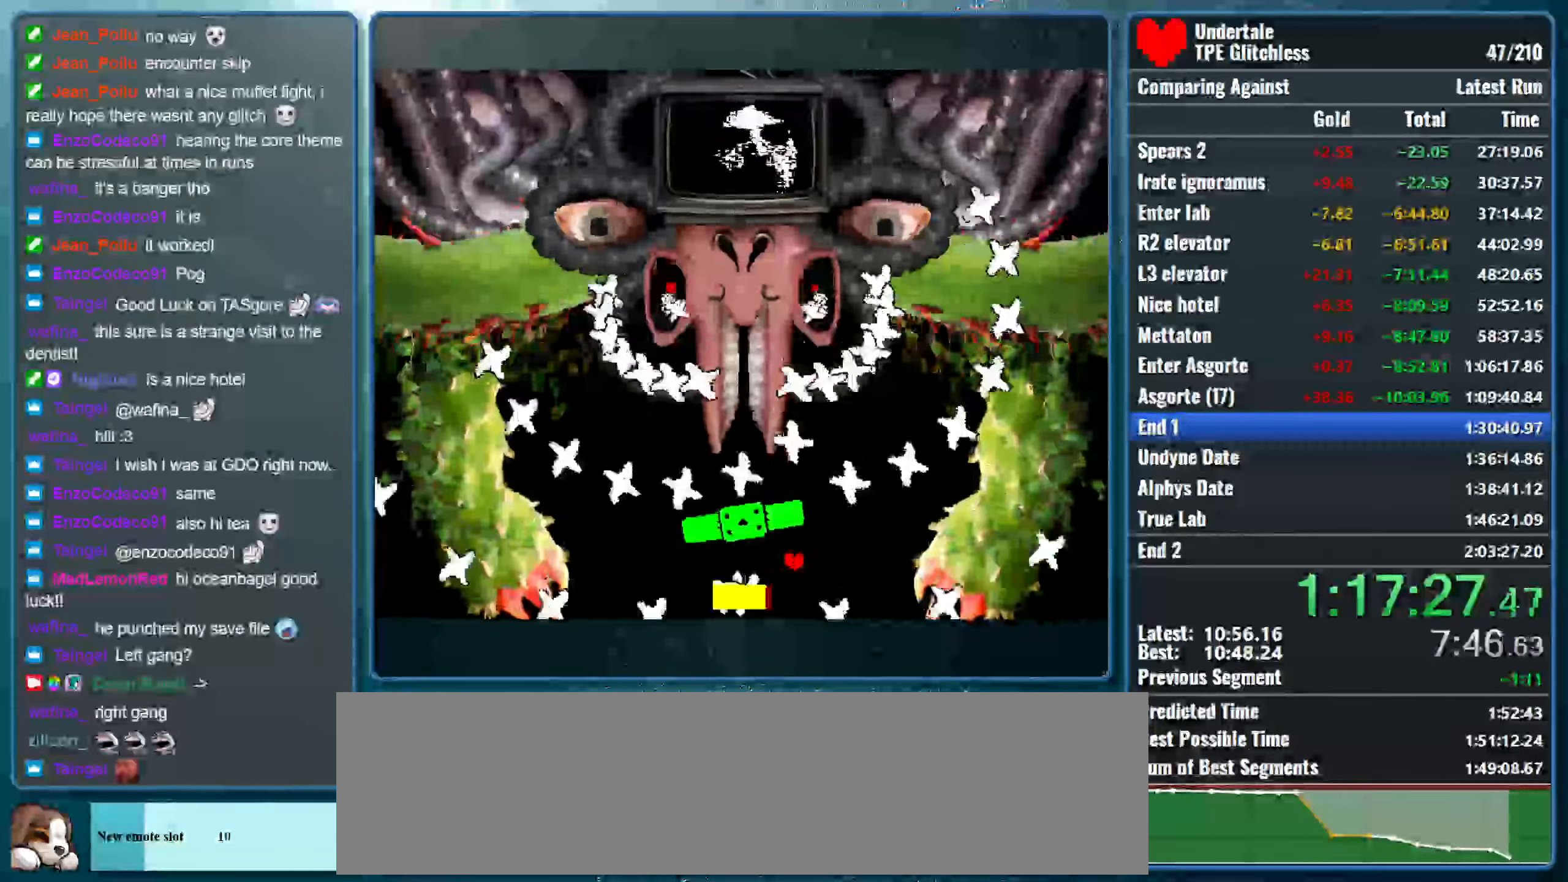
{"keys": [], "events": [[66, "z", "down"], [200, "left", "up"], [233, "z", "up"], [299, "left", "down"], [299, "z", "down"], [499, "left", "up"], [533, "z", "up"]]}
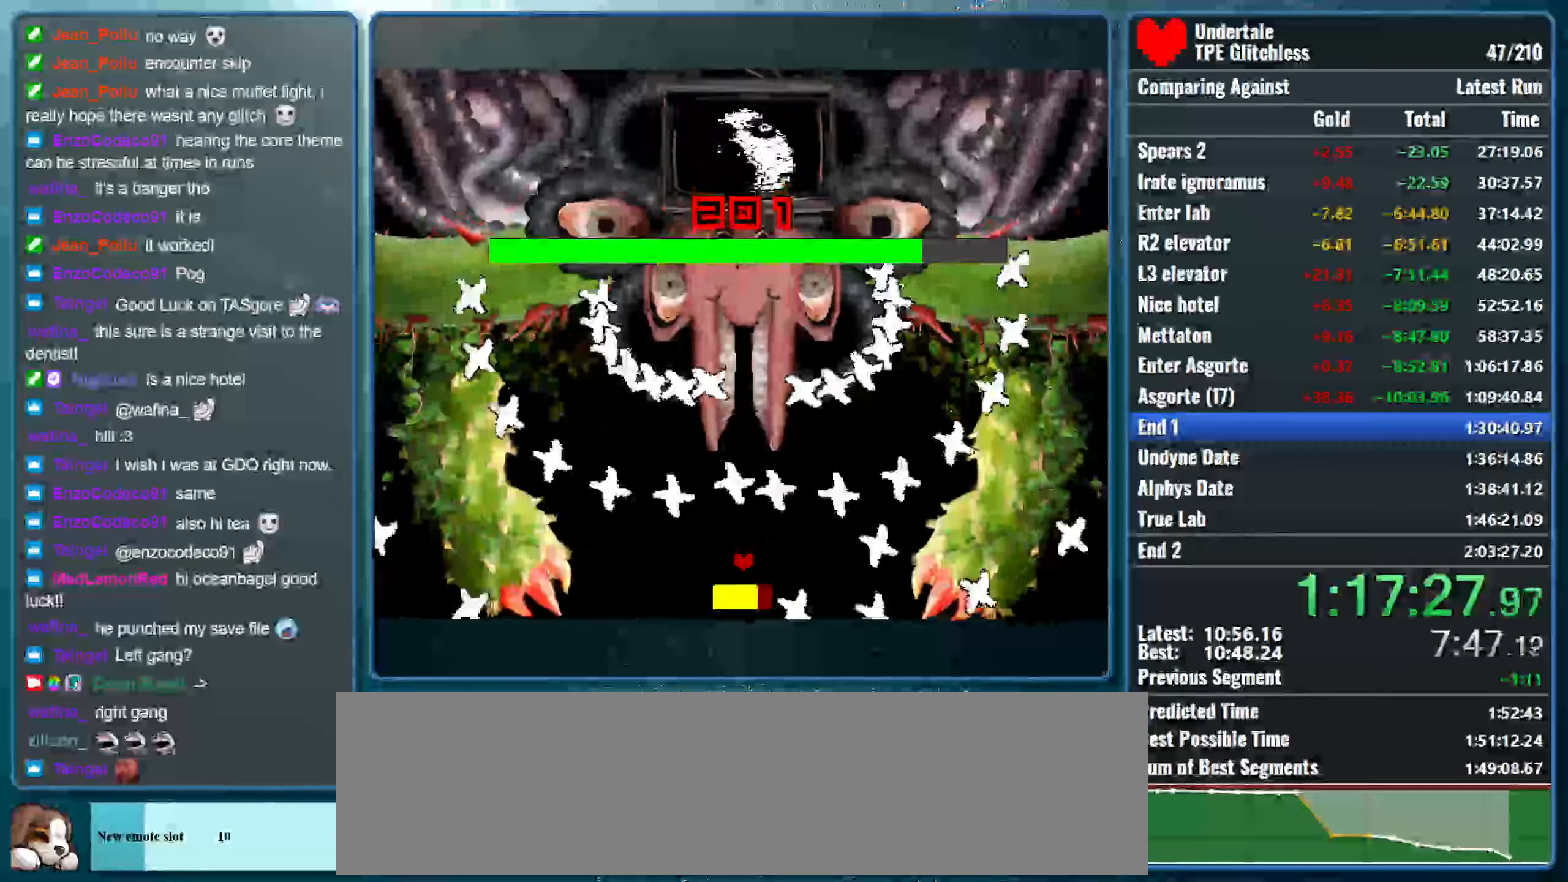
{"keys": ["z"], "events": [[233, "left", "down"], [233, "z", "down"], [433, "z", "up"], [466, "left", "up"], [500, "z", "down"]]}
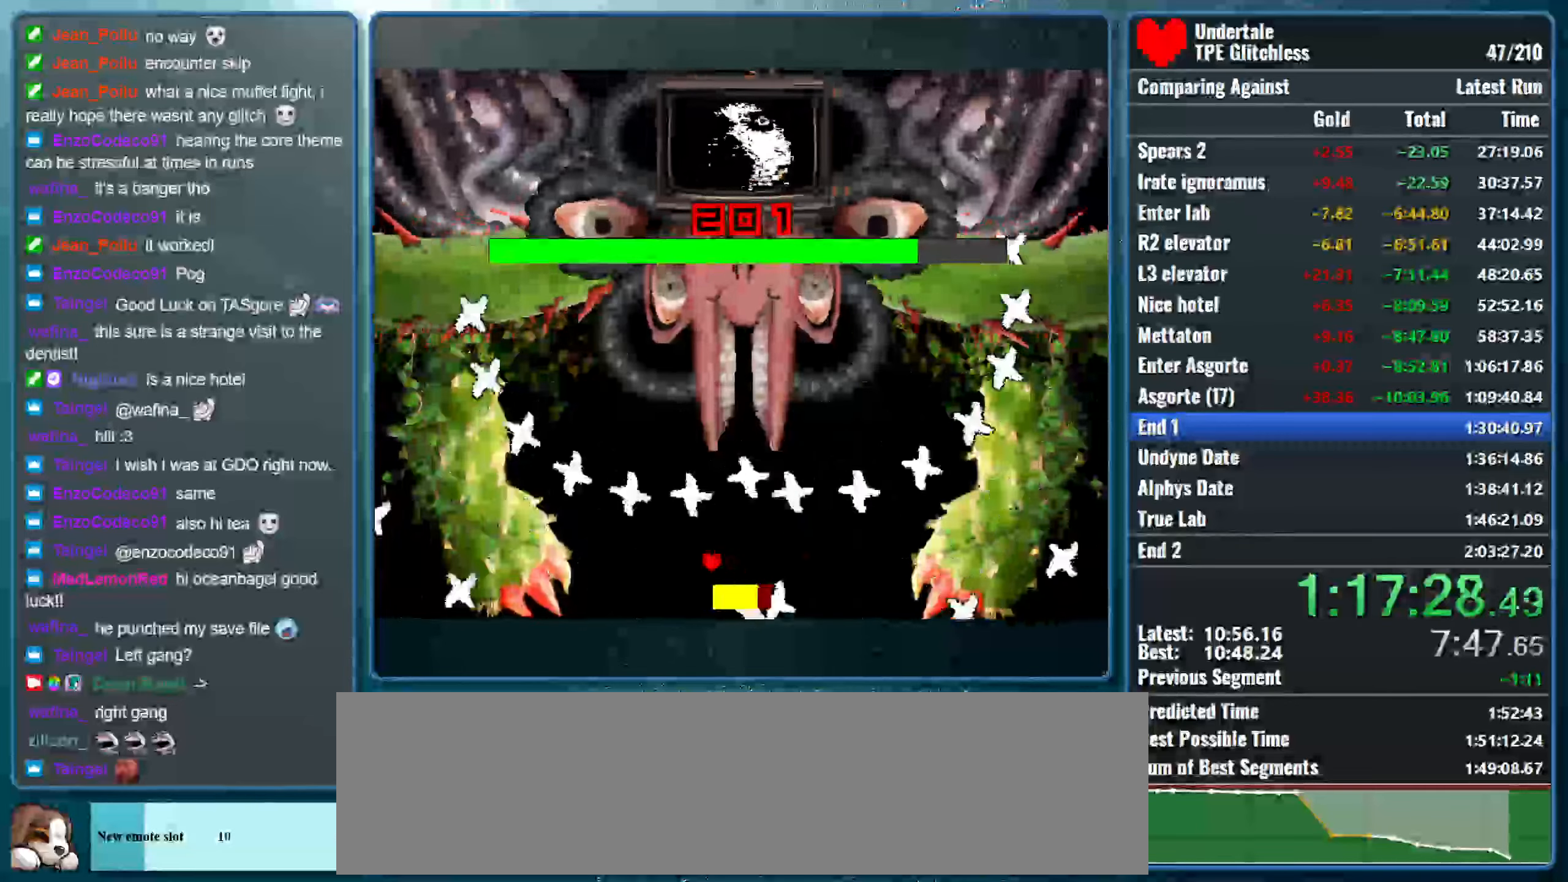
{"keys": ["left"], "events": [[133, "right", "down"], [200, "z", "up"], [300, "z", "down"], [333, "right", "up"], [400, "left", "down"], [466, "z", "up"]]}
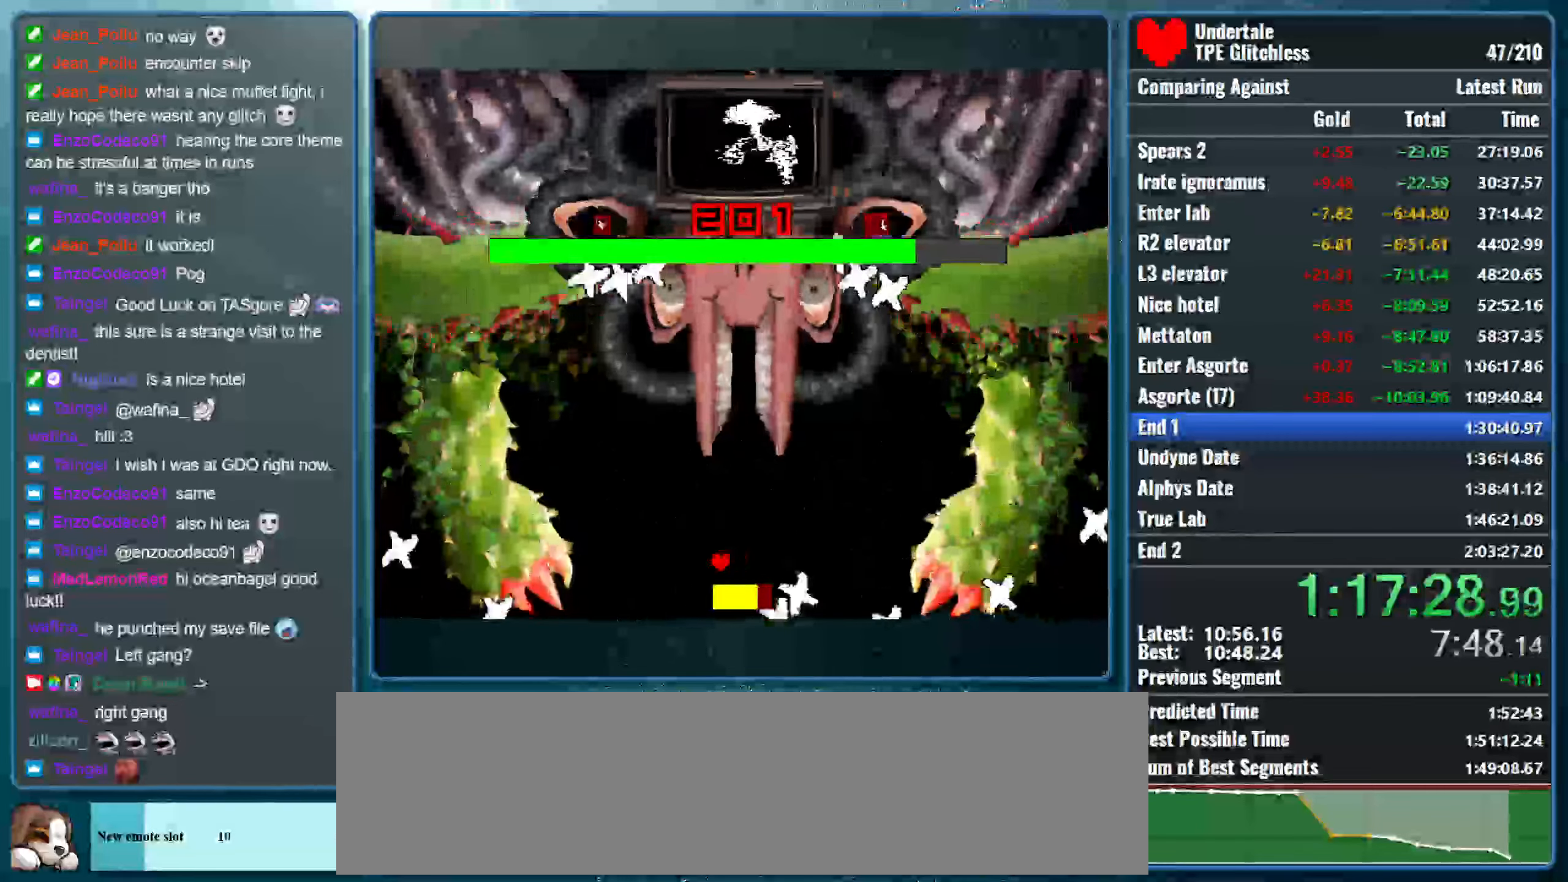
{"keys": ["z"], "events": [[33, "z", "down"], [66, "left", "up"], [200, "z", "up"], [266, "z", "down"], [400, "z", "up"], [466, "z", "down"]]}
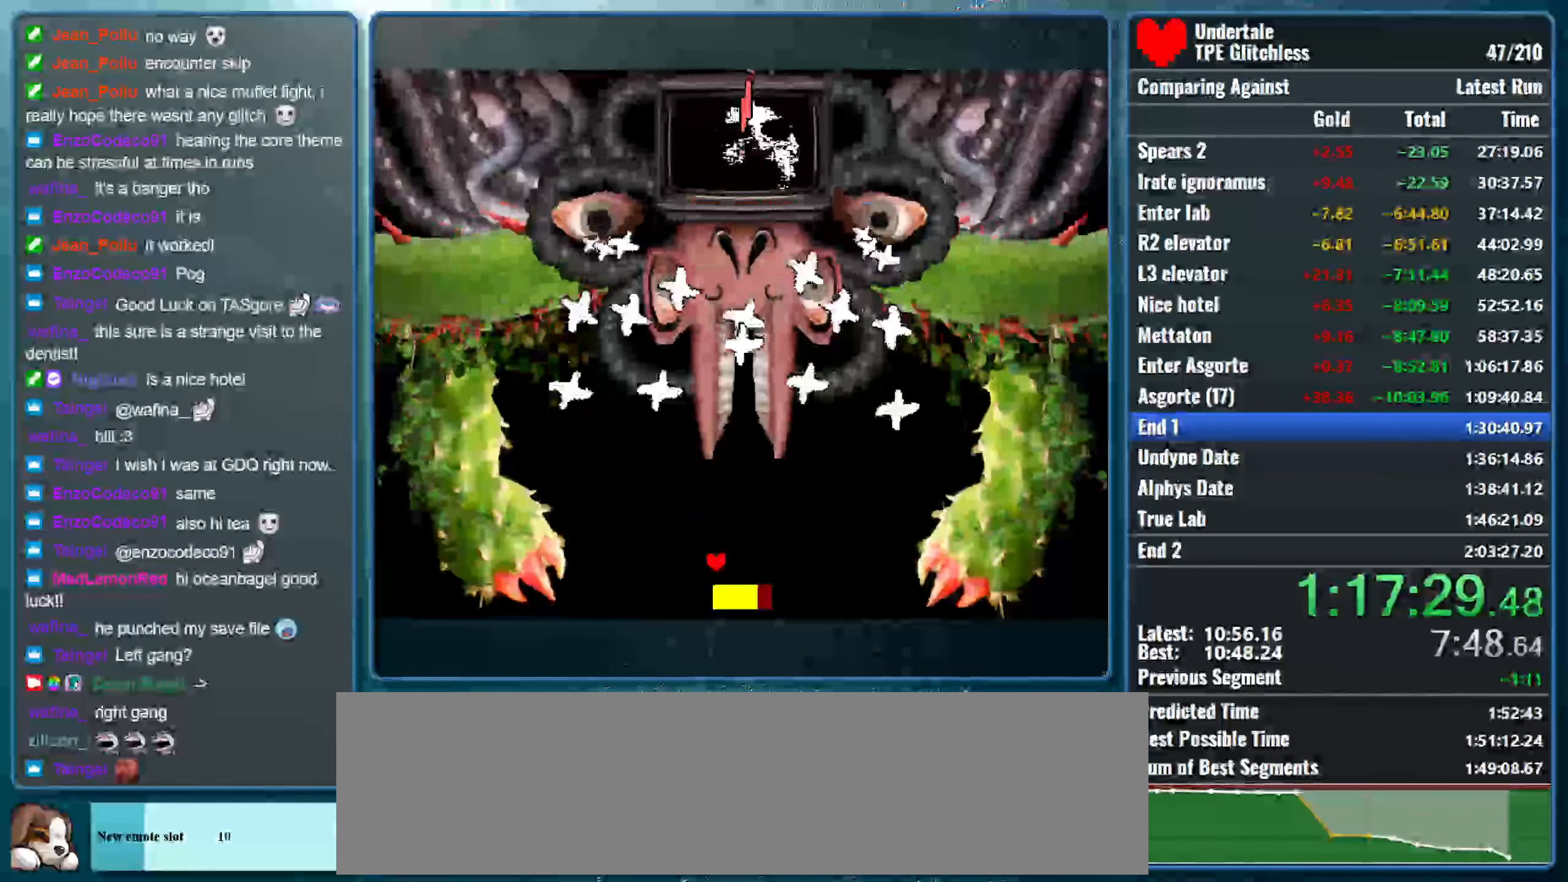
{"keys": ["z"], "events": [[66, "left", "down"], [100, "z", "up"], [200, "z", "down"], [333, "z", "up"], [366, "left", "up"], [433, "z", "down"]]}
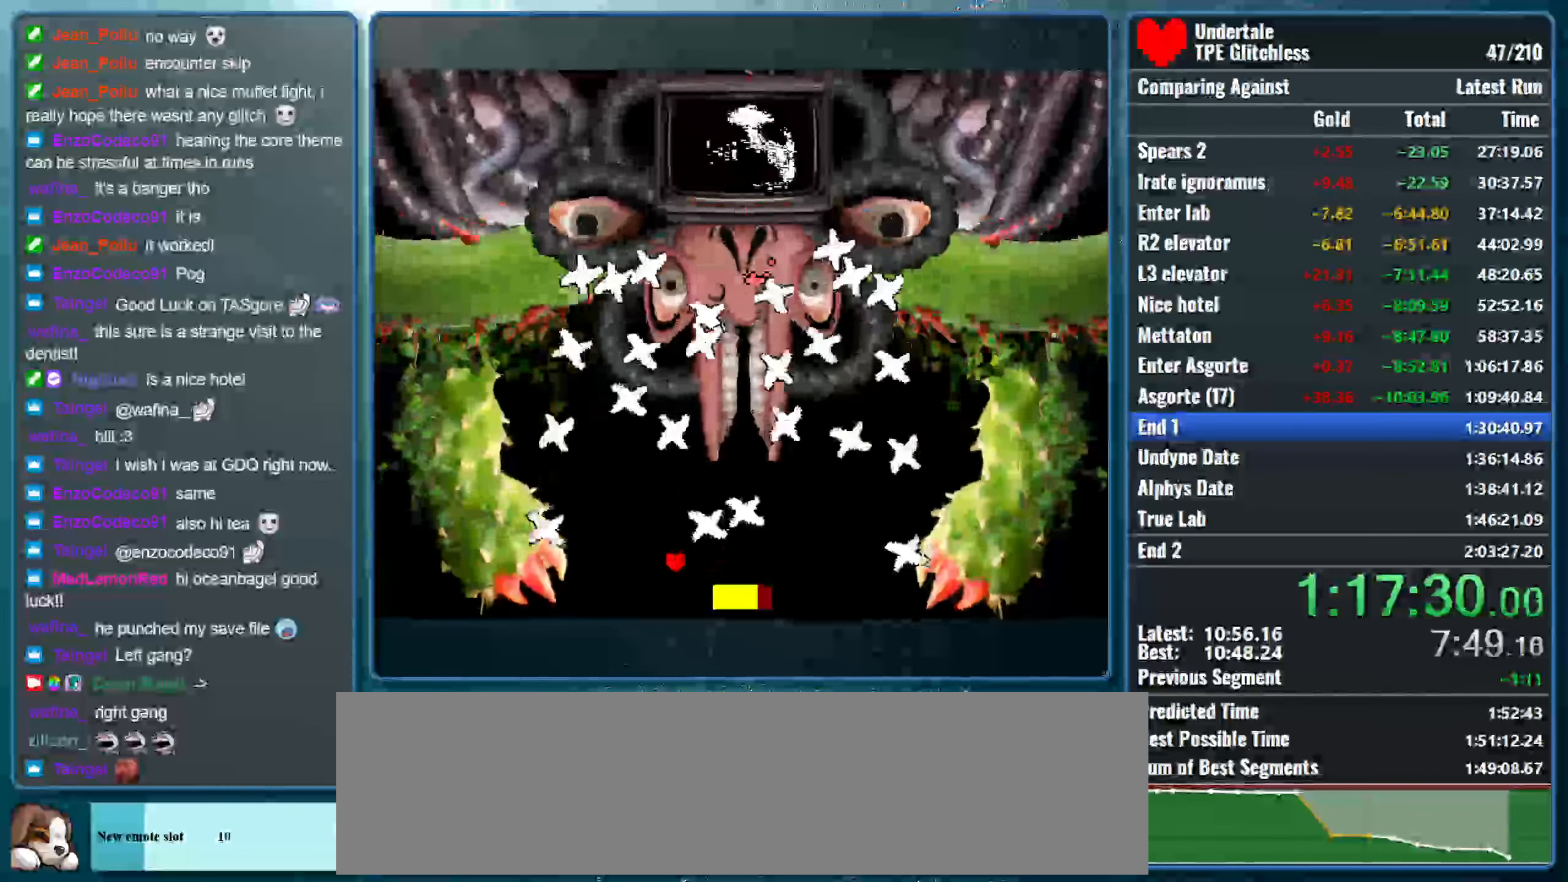
{"keys": ["z"], "events": [[100, "z", "up"], [200, "z", "down"], [333, "z", "up"], [433, "z", "down"]]}